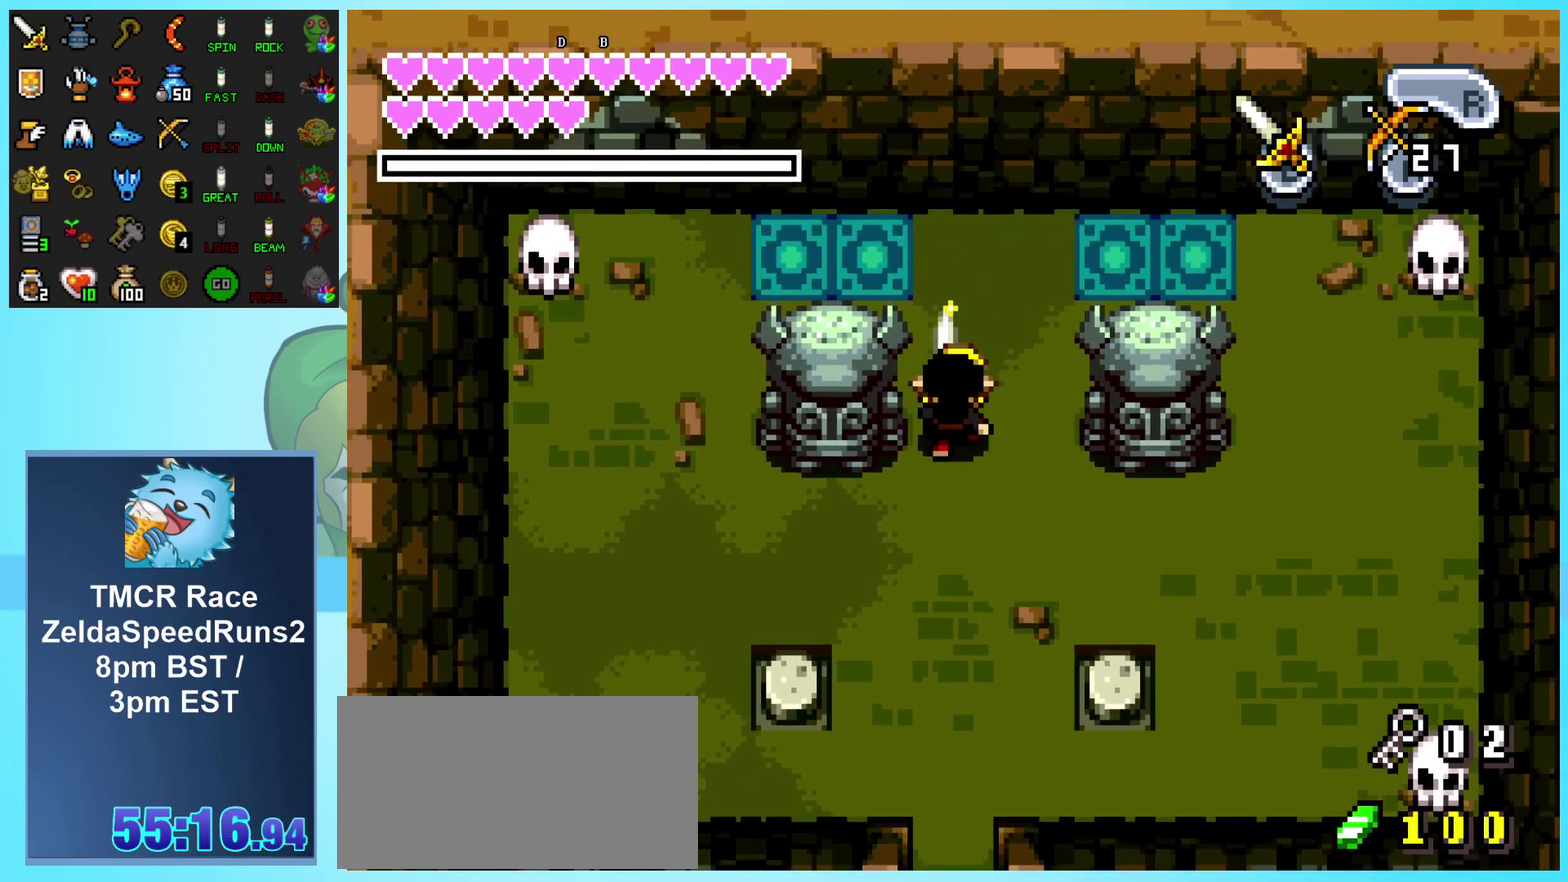
Gameplay with a controller (Nintendo layout); each line is a JSON object with the inputs held at the frame after it. "events" lists button and stick changes between this image and that frame as [ms after this image, input, new state], when the widget could be followed in between. Not read: A L1 L3 R3.
{"buttons": ["B", "DPAD_LEFT"], "events": [[117, "DPAD_LEFT", "down"], [233, "DPAD_DOWN", "up"]]}
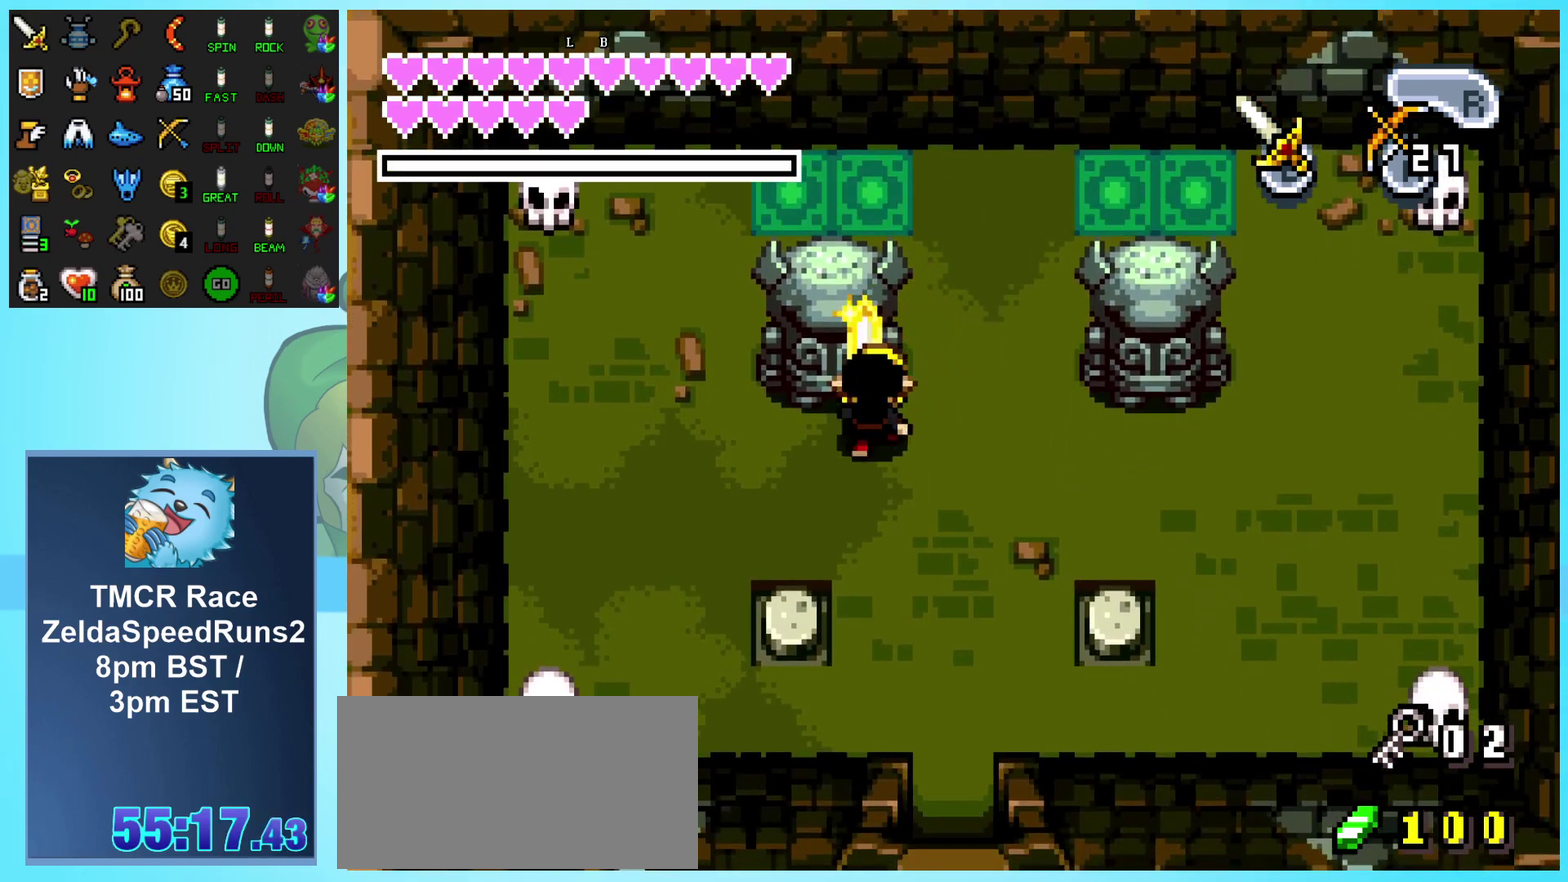
{"buttons": ["B", "DPAD_UP", "DPAD_LEFT"], "events": [[483, "DPAD_UP", "down"]]}
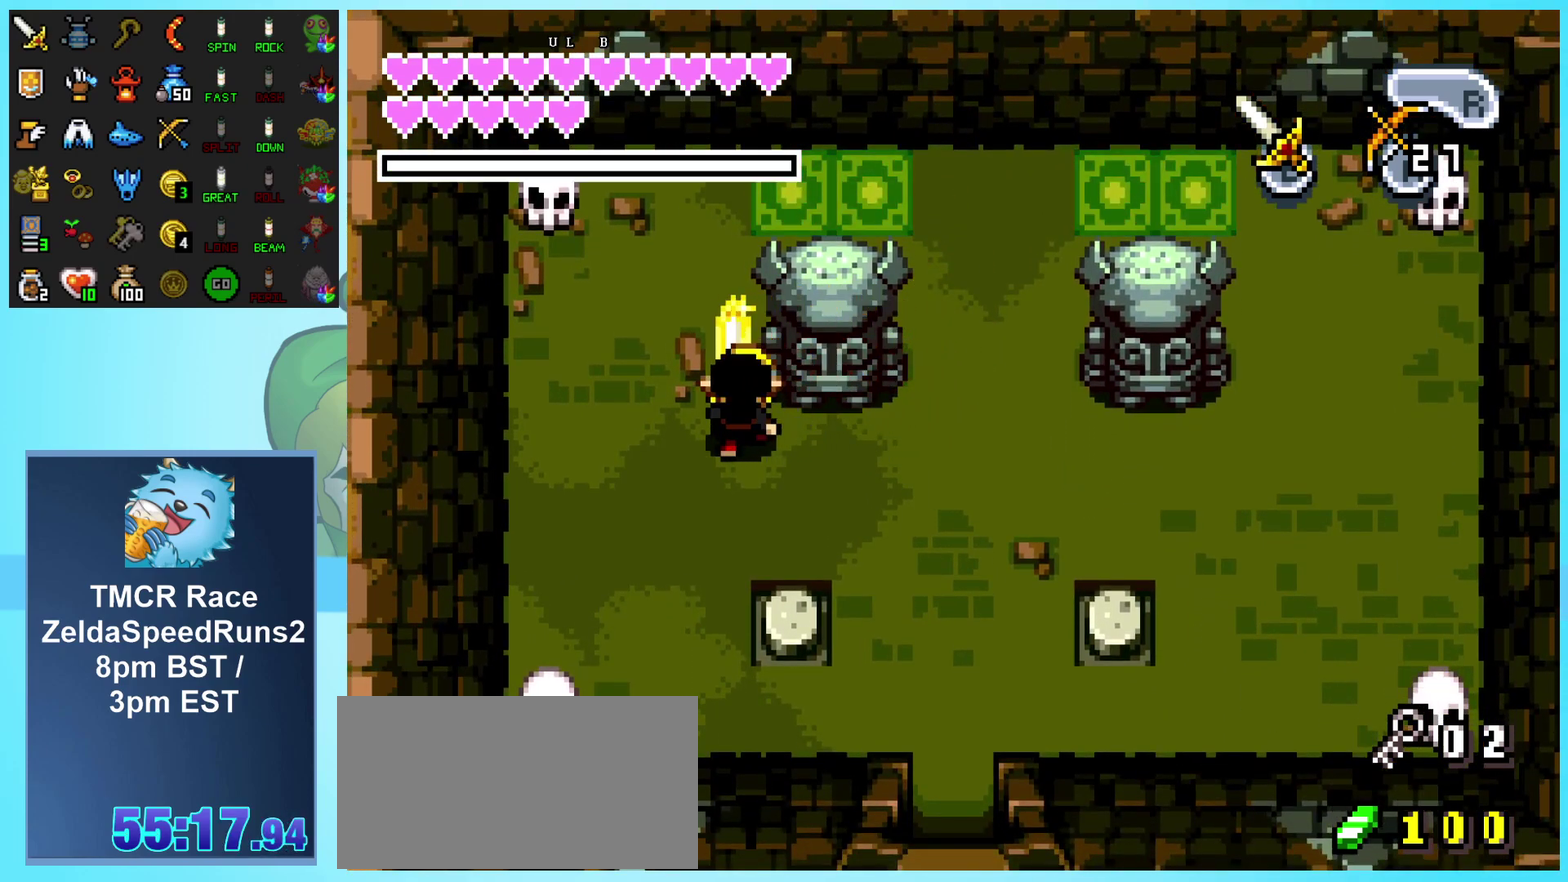
{"buttons": ["B", "DPAD_UP"], "events": [[83, "DPAD_LEFT", "up"]]}
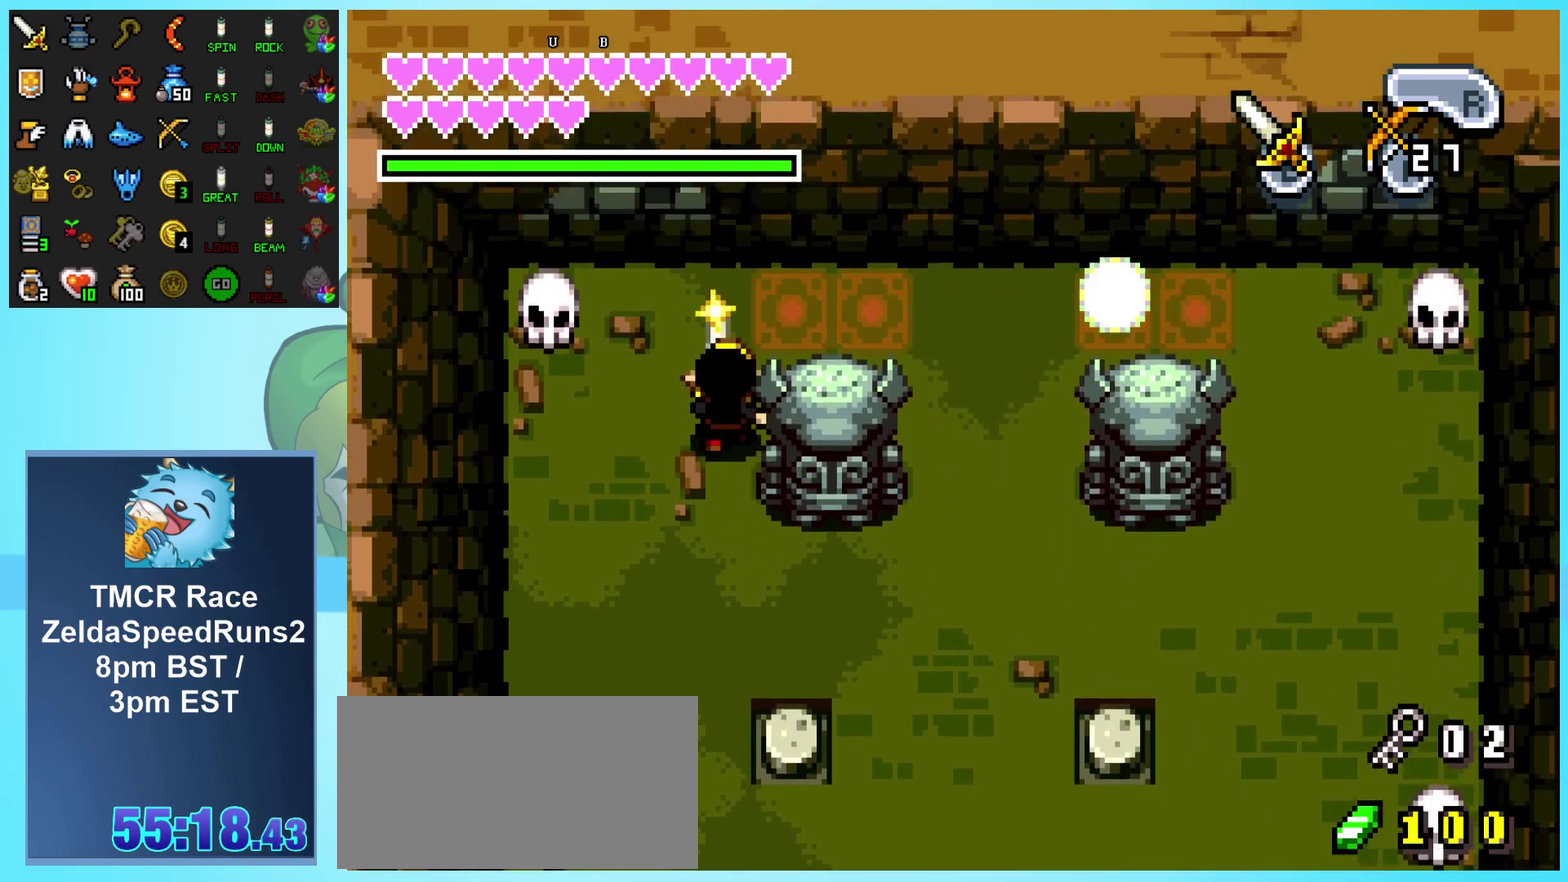
{"buttons": ["B", "DPAD_UP", "DPAD_RIGHT"], "events": [[317, "DPAD_RIGHT", "down"]]}
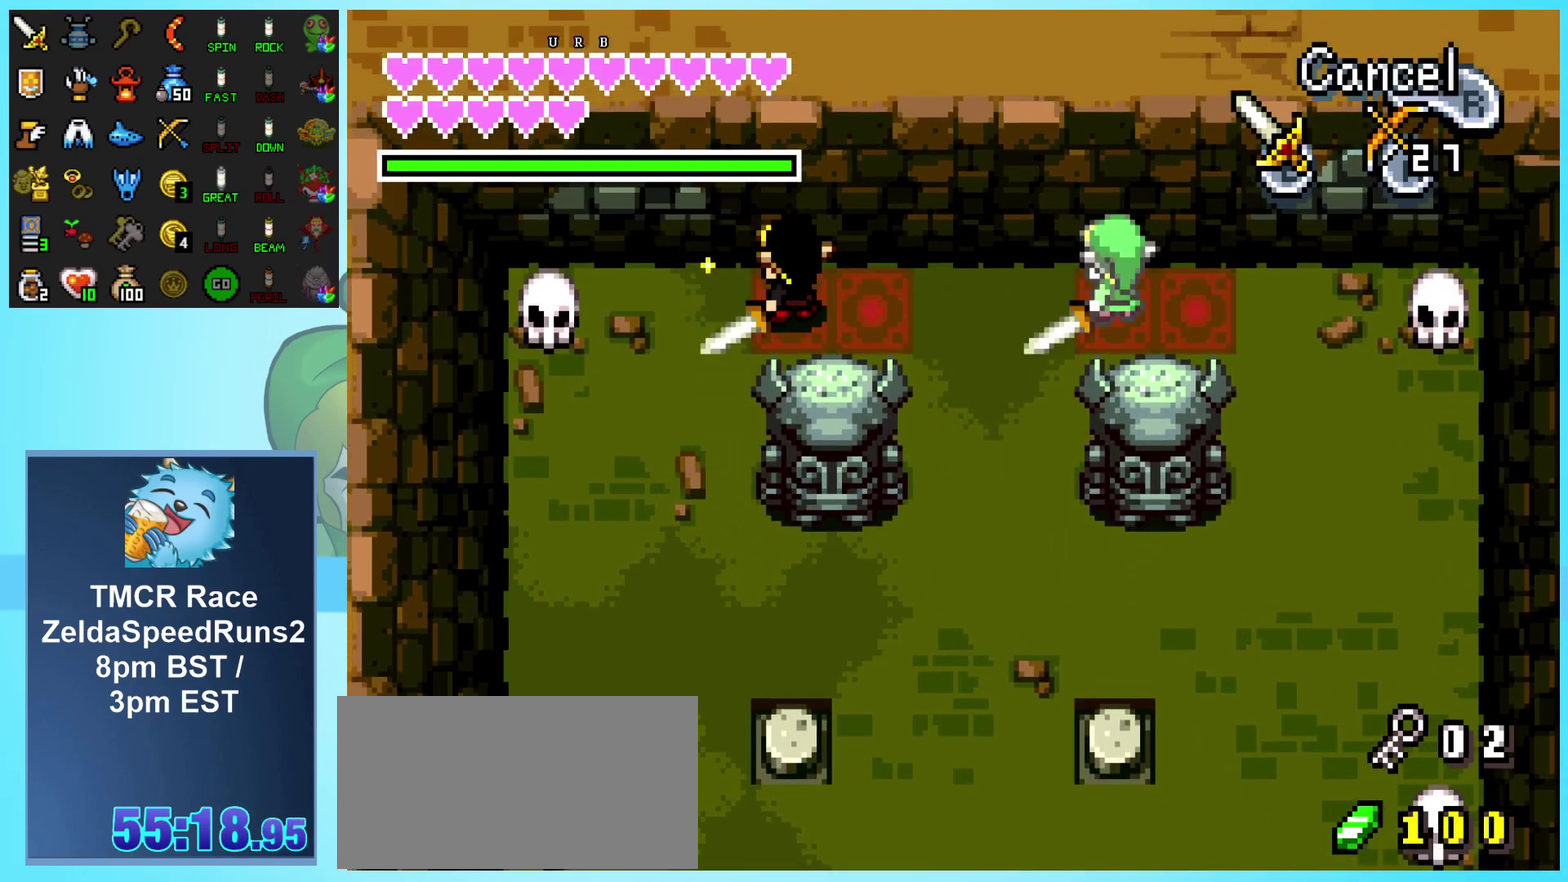
{"buttons": ["DPAD_LEFT"], "events": [[133, "DPAD_UP", "up"], [167, "DPAD_RIGHT", "up"], [300, "B", "up"], [350, "DPAD_LEFT", "down"]]}
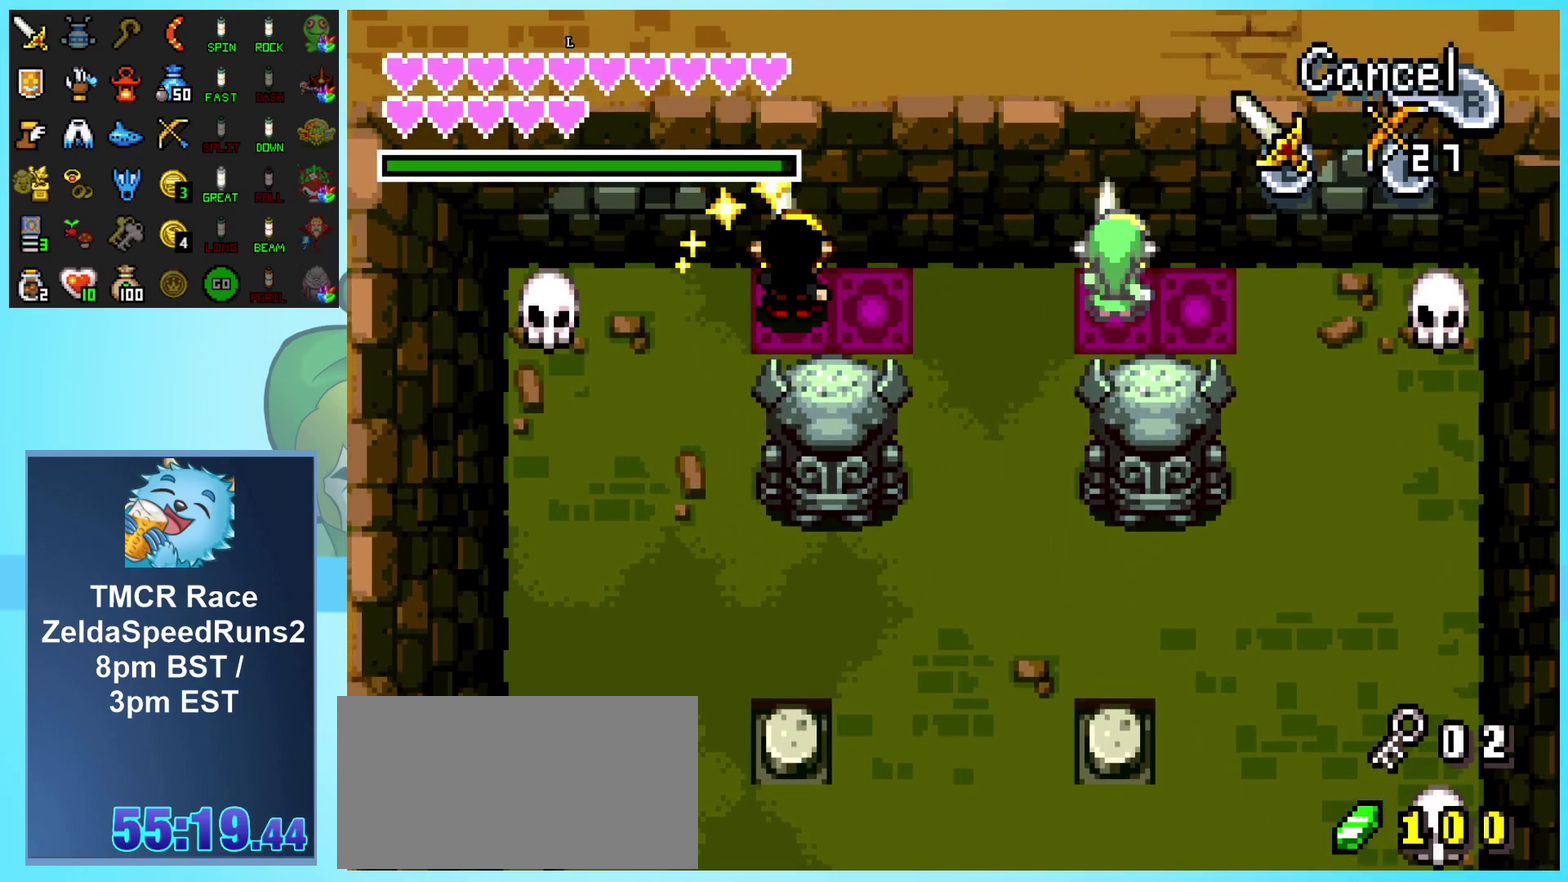
{"buttons": ["DPAD_DOWN"], "events": [[67, "DPAD_DOWN", "down"], [233, "DPAD_LEFT", "up"]]}
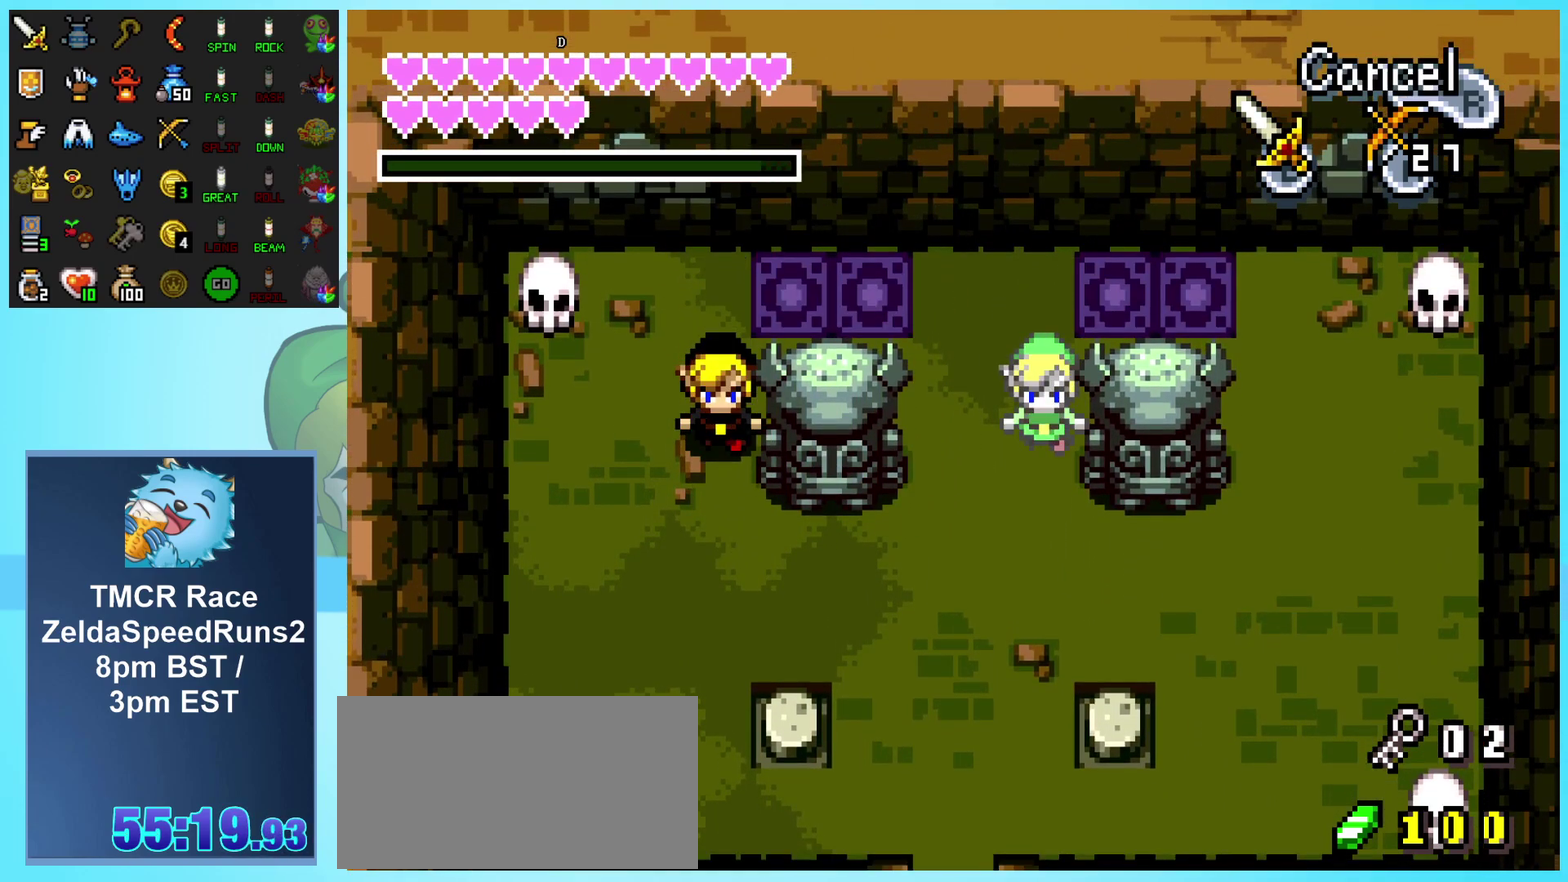
{"buttons": ["DPAD_DOWN", "DPAD_RIGHT"], "events": [[467, "DPAD_RIGHT", "down"]]}
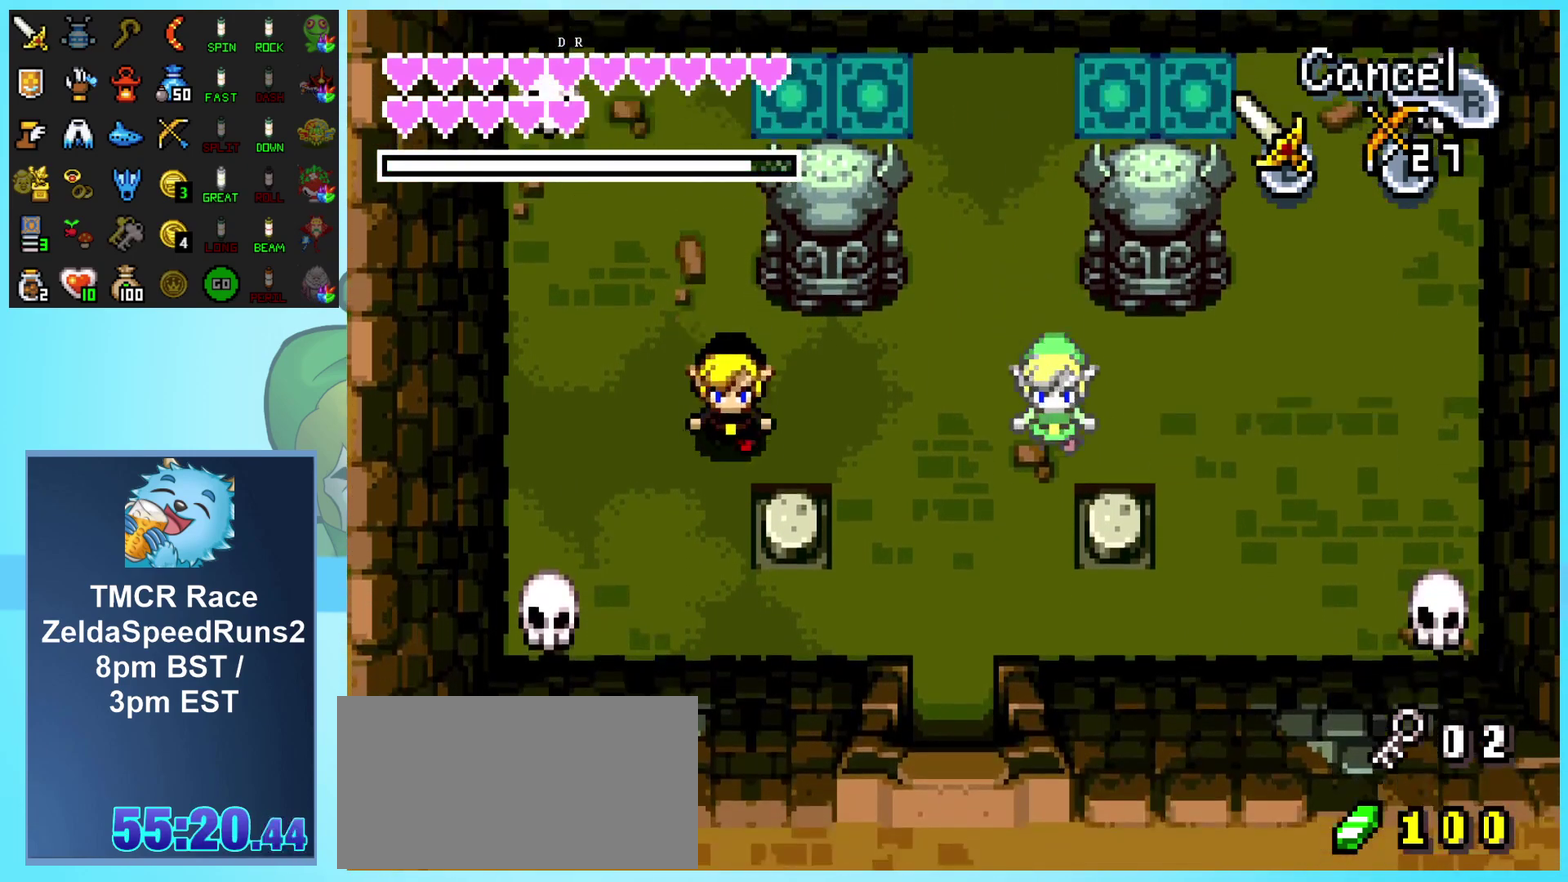
{"buttons": ["DPAD_DOWN"], "events": [[483, "DPAD_RIGHT", "up"]]}
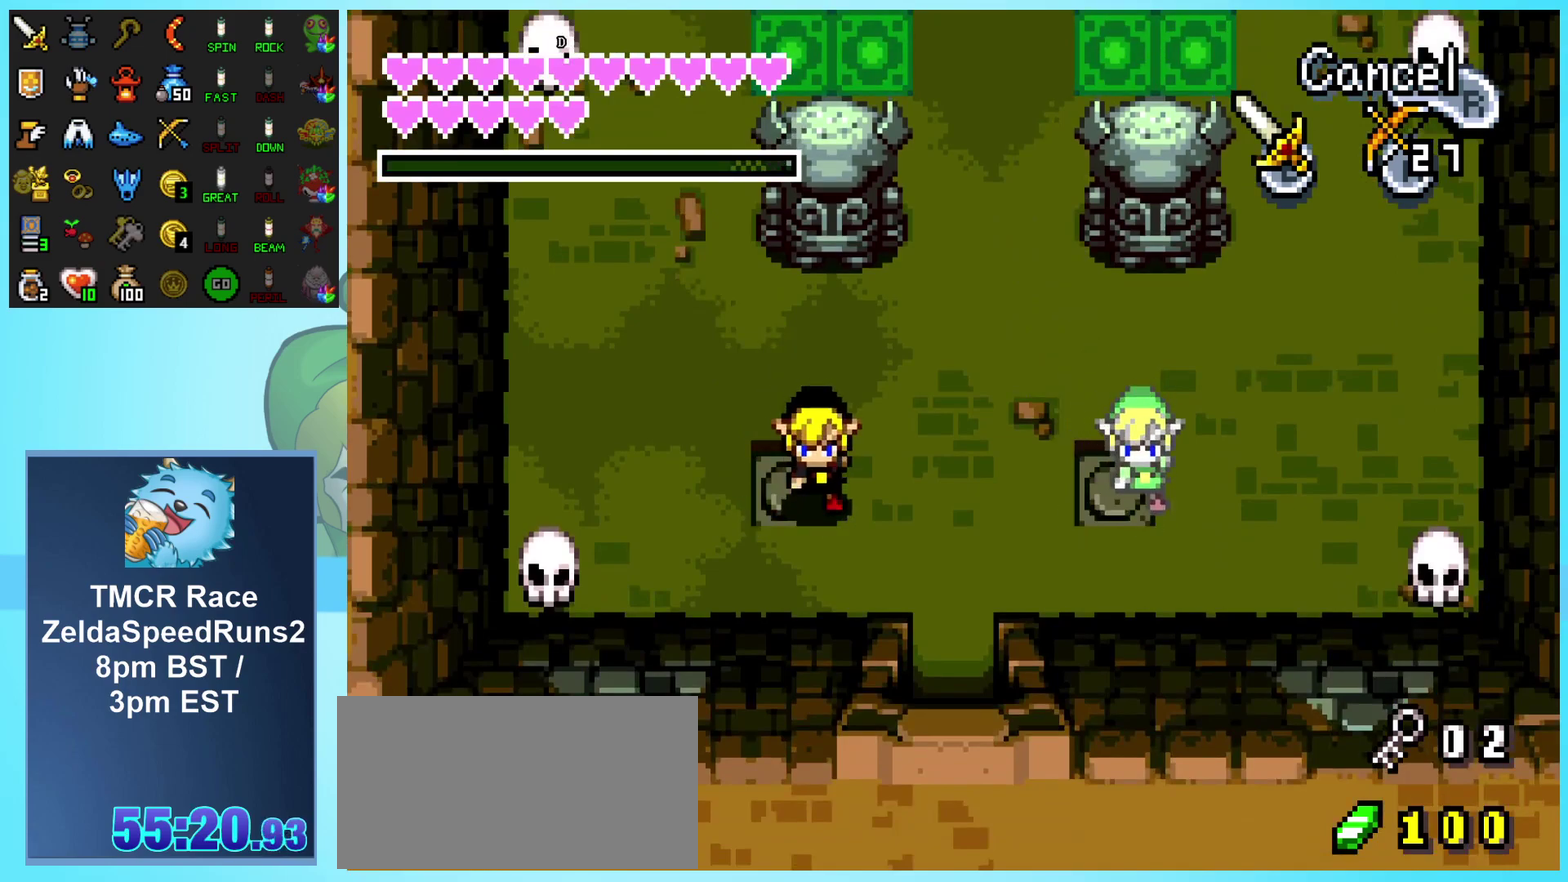
{"buttons": ["DPAD_UP"], "events": [[133, "R1", "down"], [250, "R1", "up"], [283, "DPAD_DOWN", "up"], [483, "DPAD_UP", "down"]]}
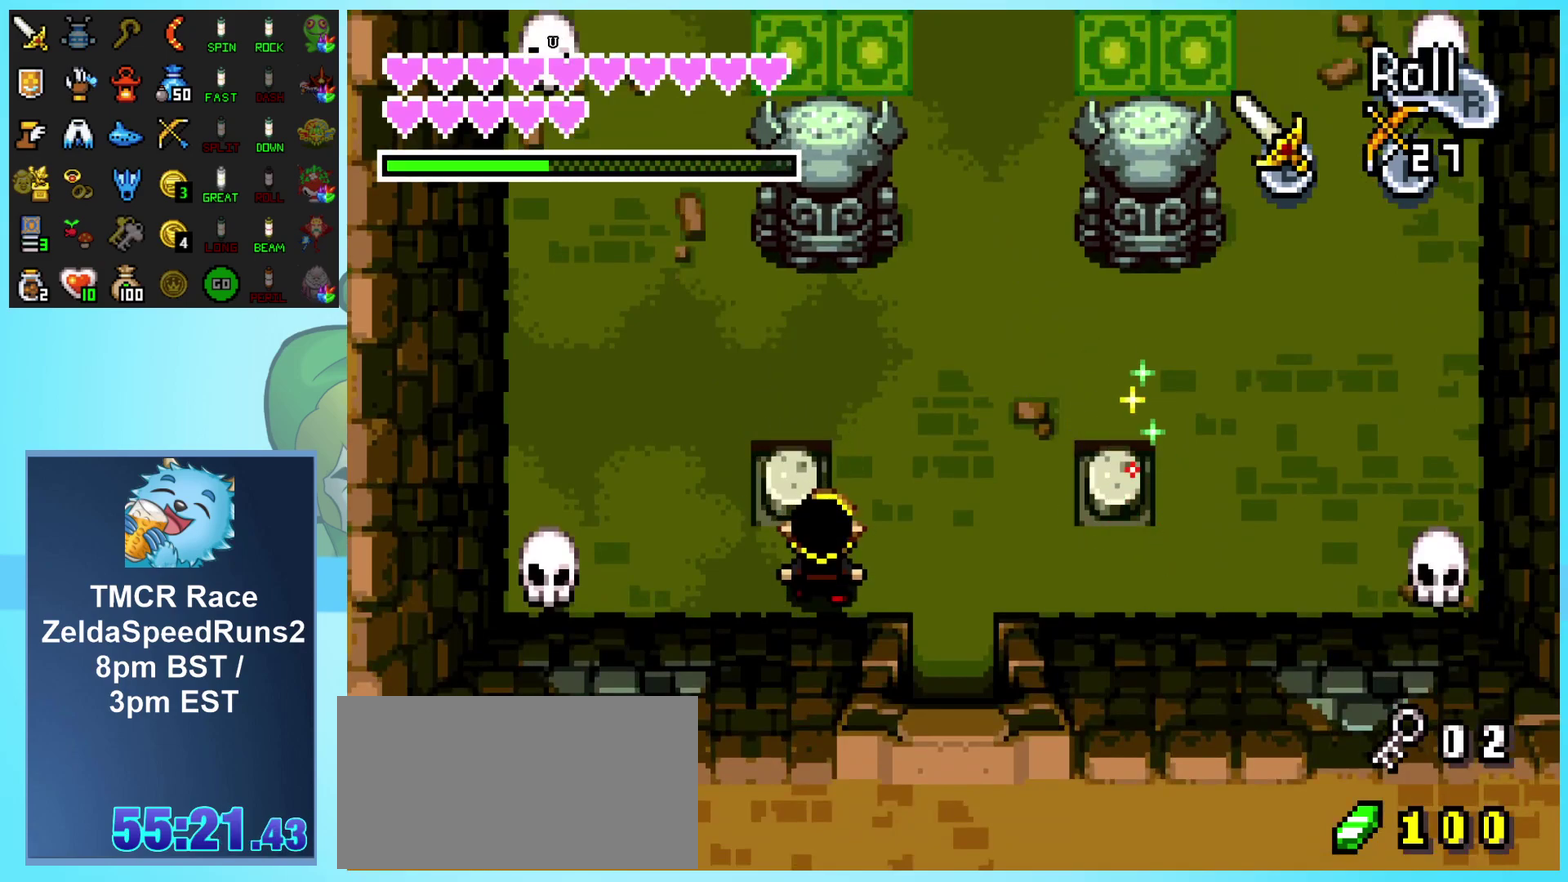
{"buttons": [], "events": [[100, "DPAD_UP", "up"]]}
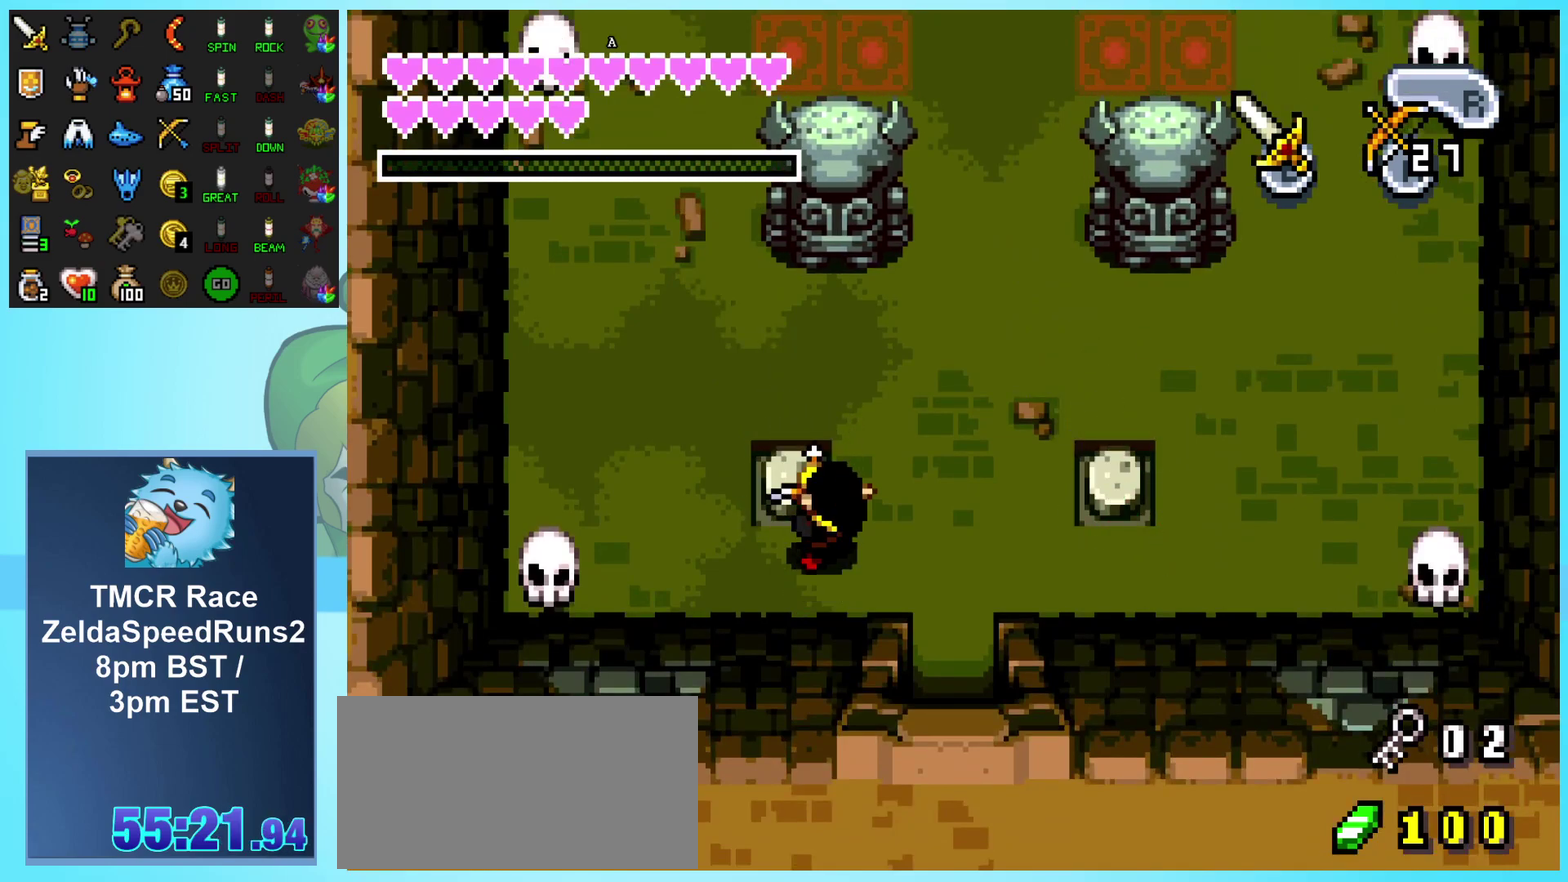
{"buttons": [], "events": []}
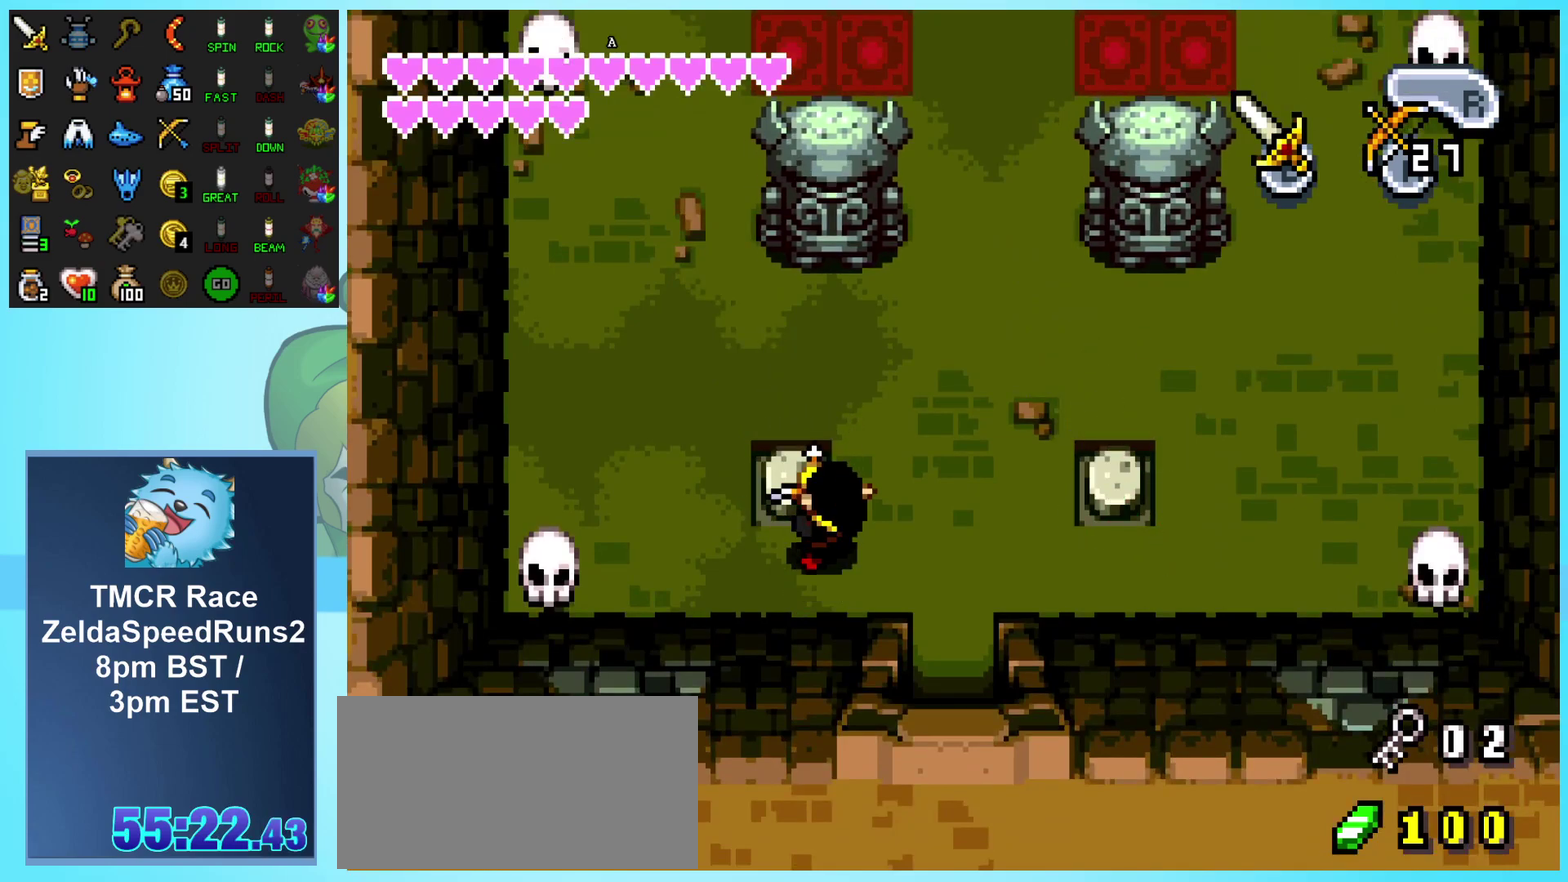
{"buttons": [], "events": []}
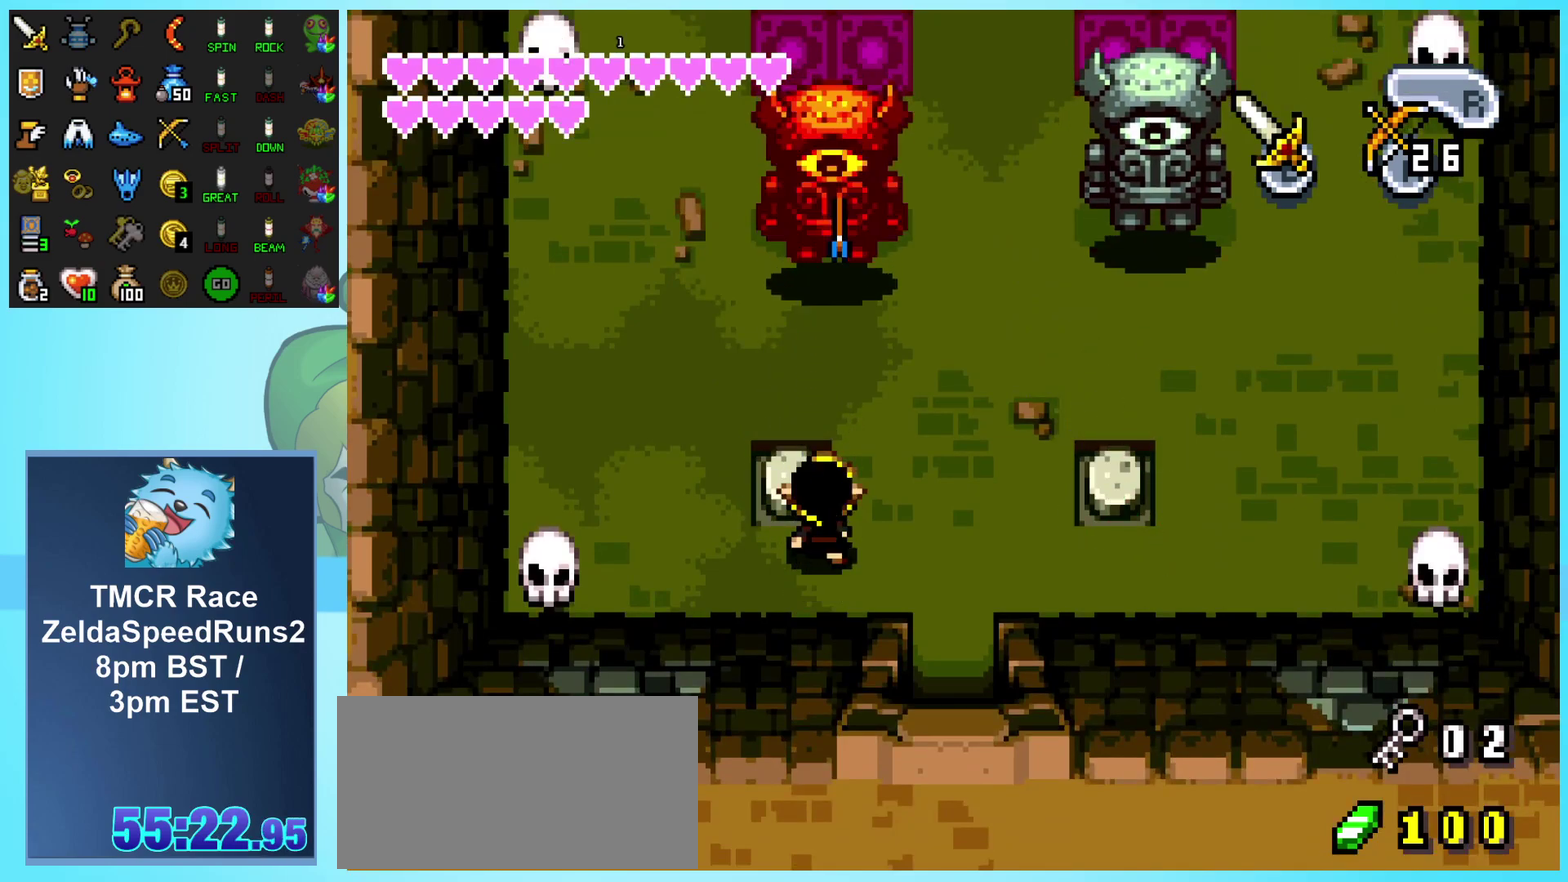
{"buttons": [], "events": []}
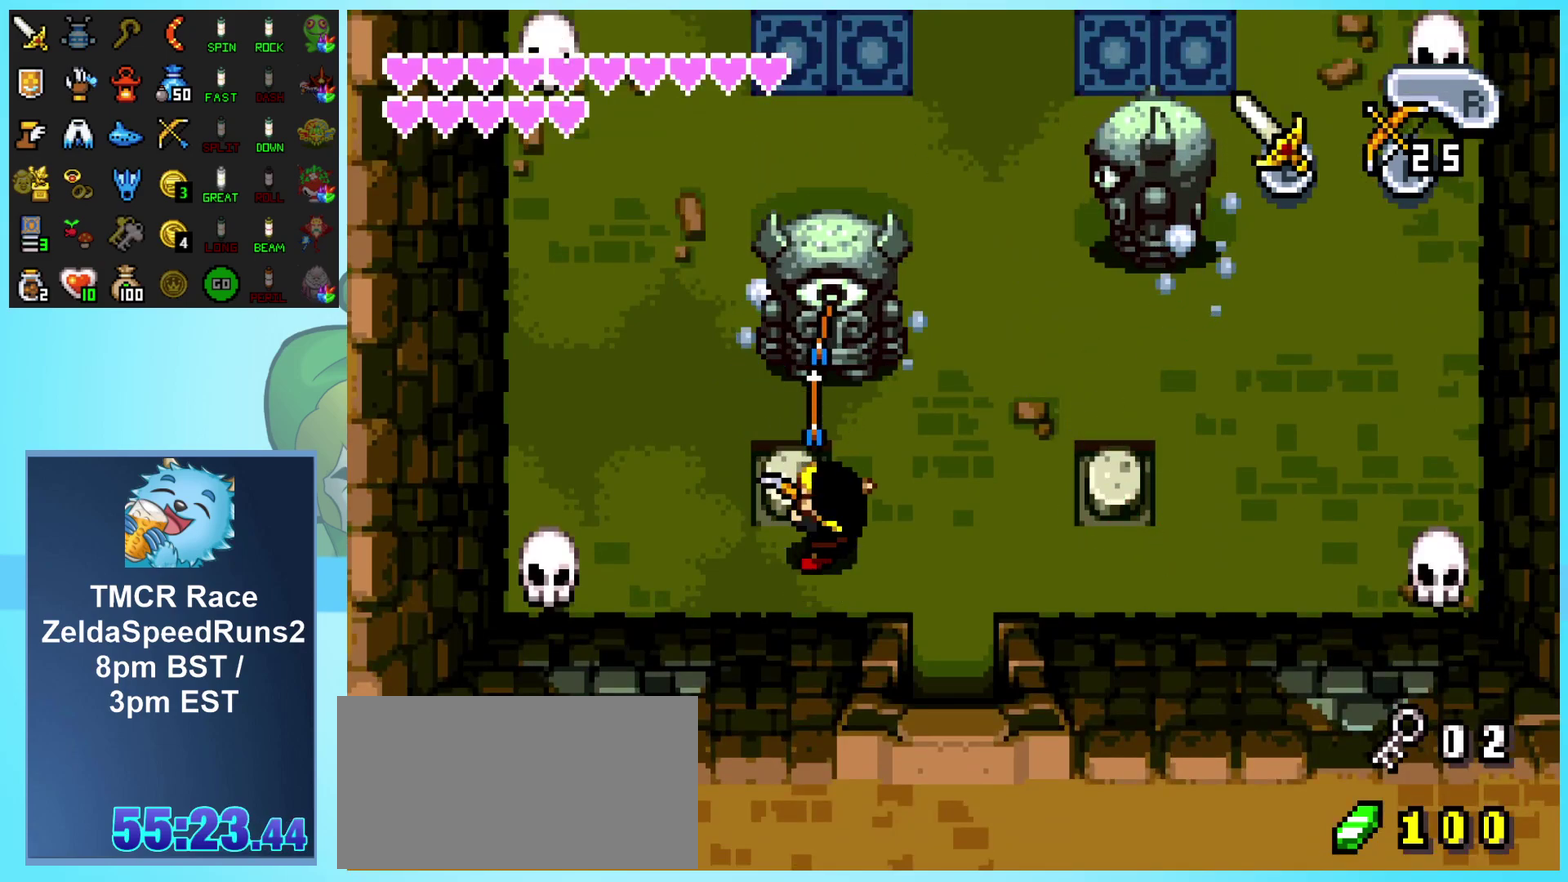
{"buttons": [], "events": []}
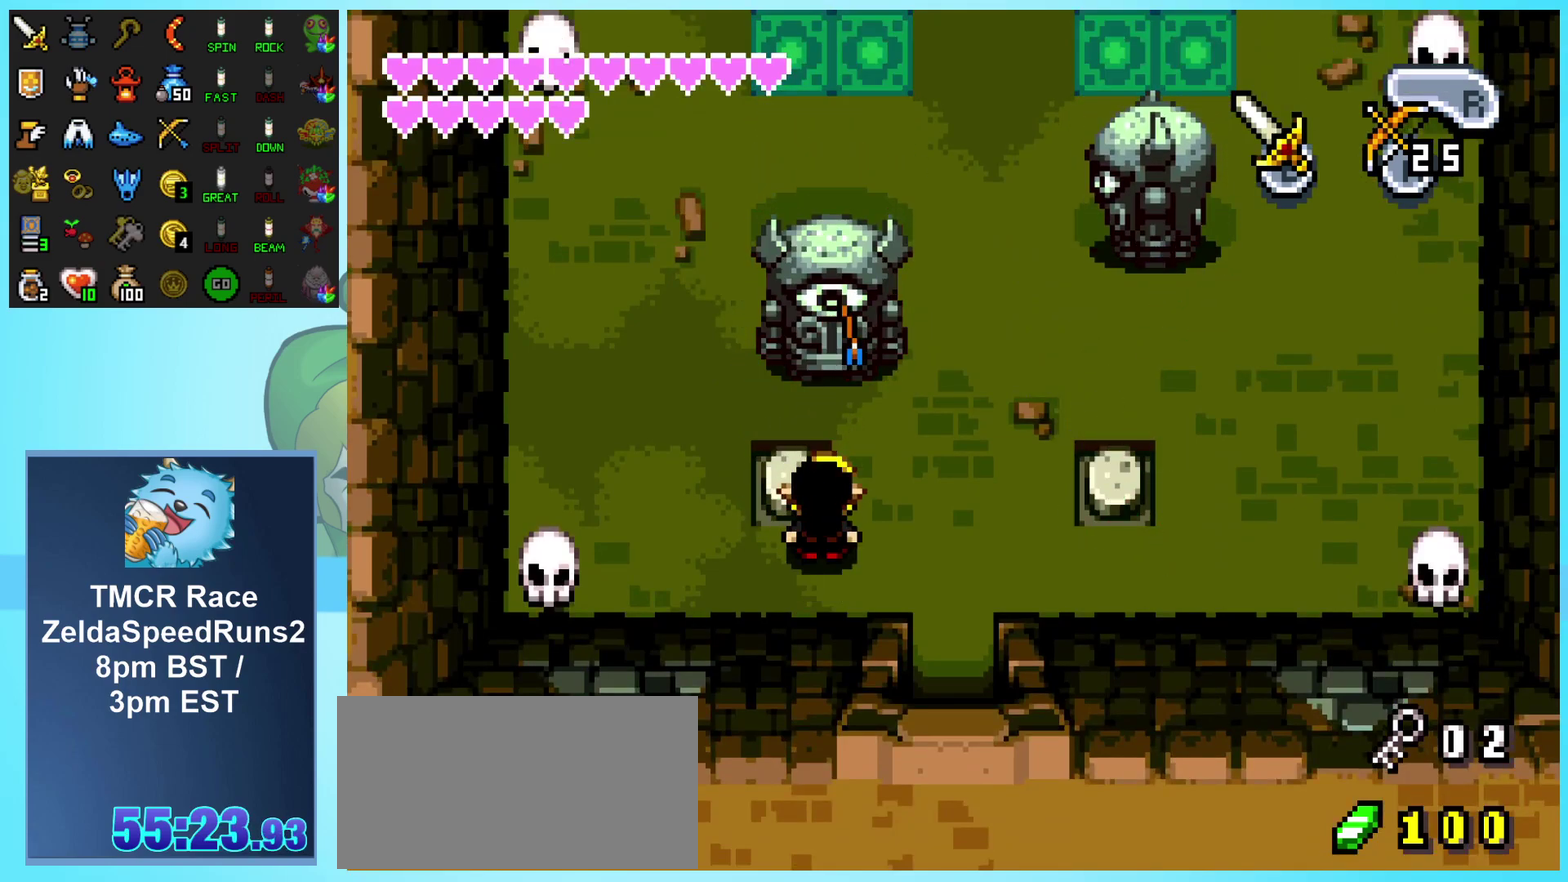
{"buttons": ["DPAD_LEFT"], "events": [[500, "DPAD_LEFT", "down"]]}
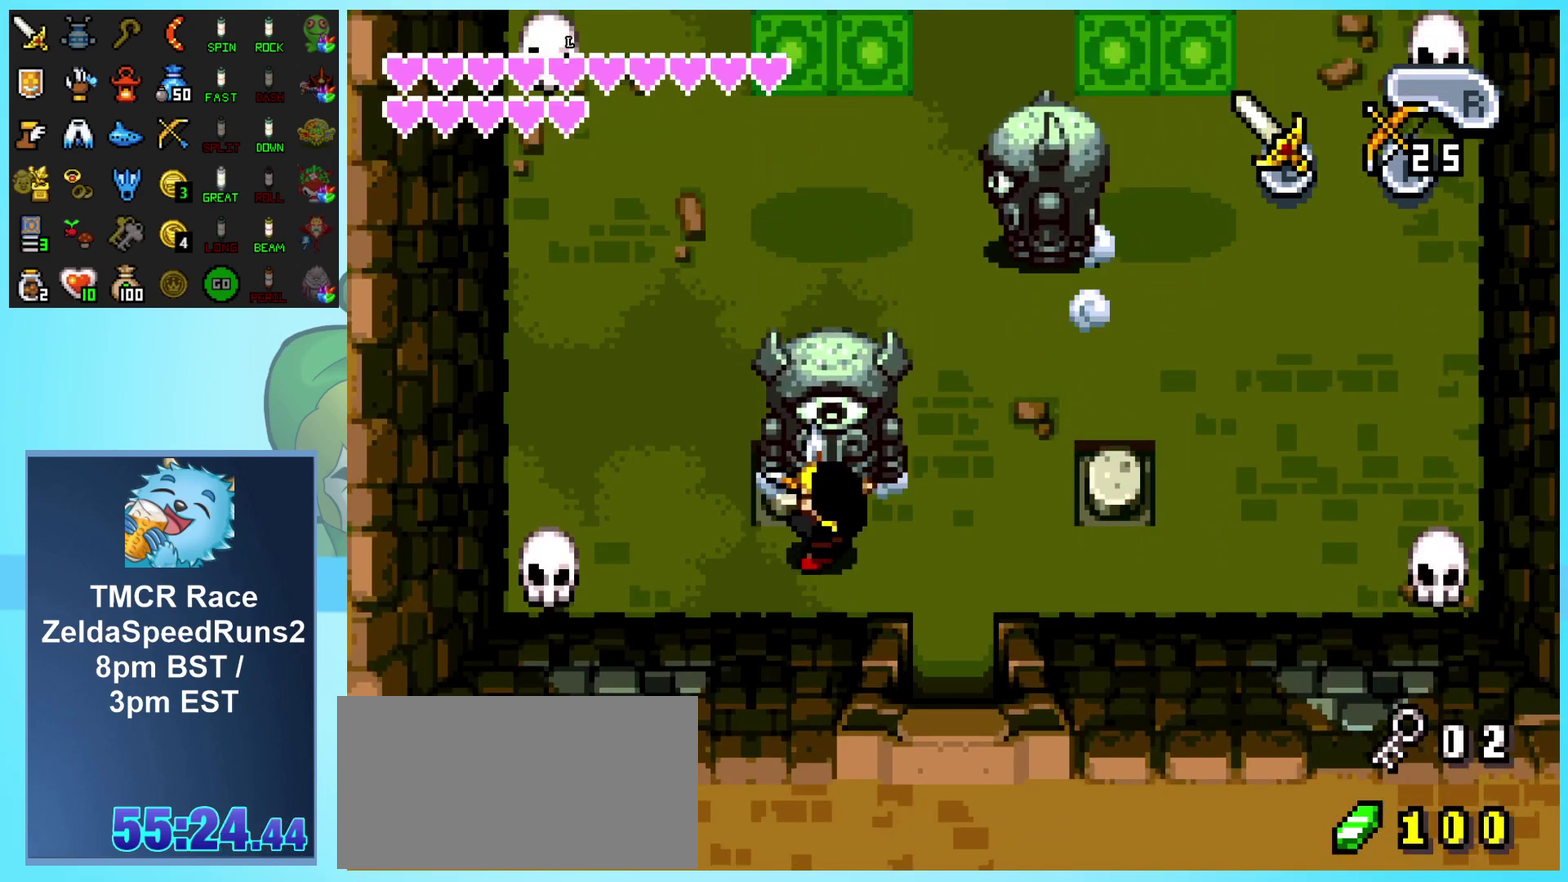
{"buttons": ["DPAD_UP", "DPAD_LEFT"], "events": [[183, "DPAD_UP", "down"]]}
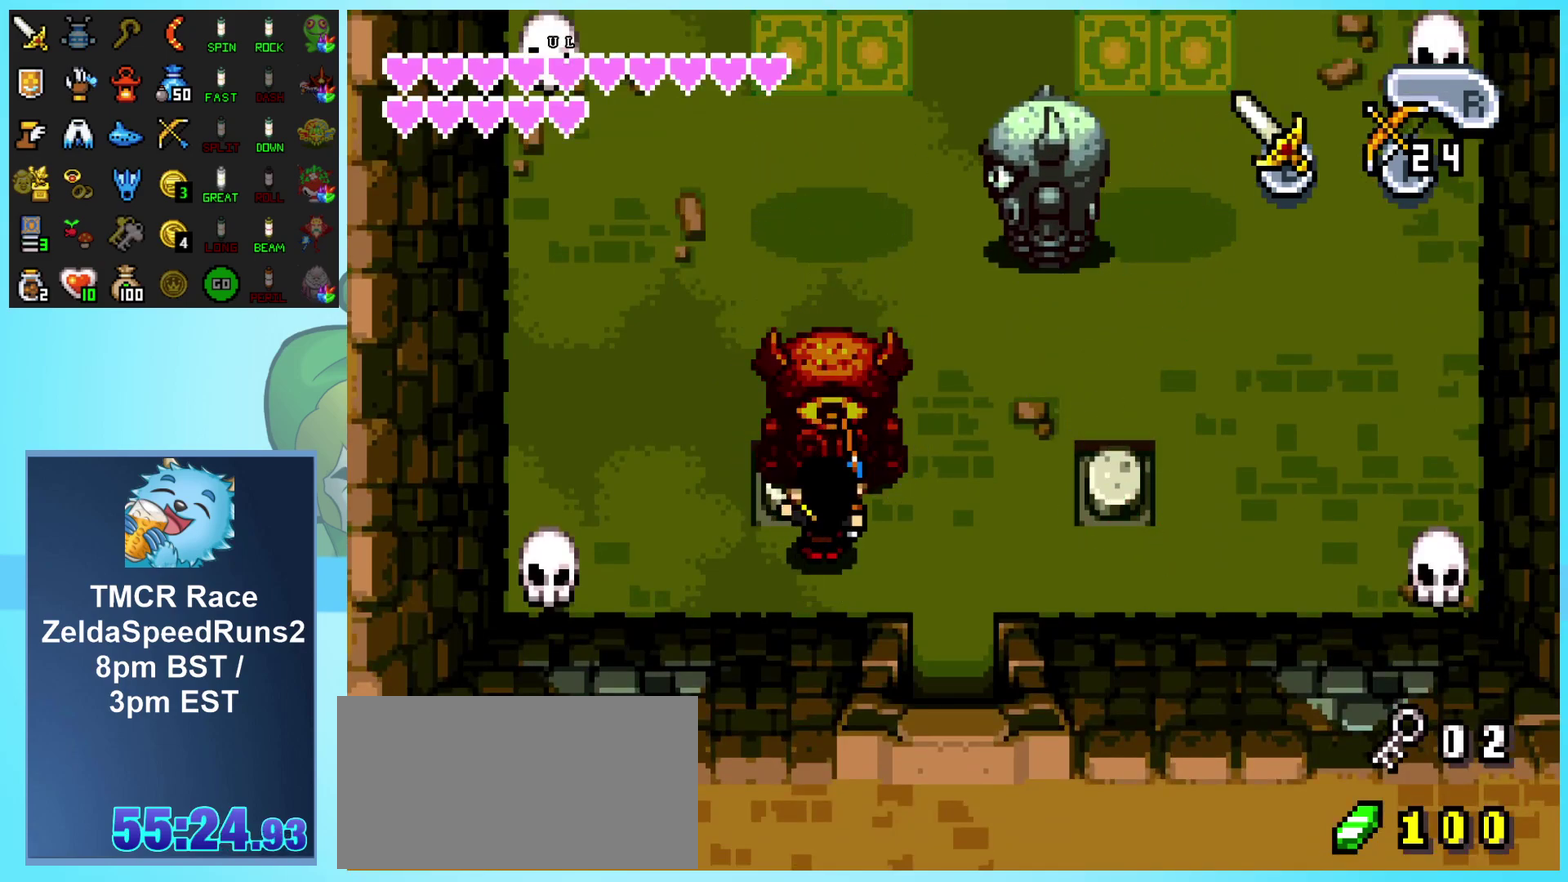
{"buttons": ["DPAD_UP", "DPAD_LEFT"], "events": [[200, "DPAD_UP", "up"], [417, "DPAD_UP", "down"]]}
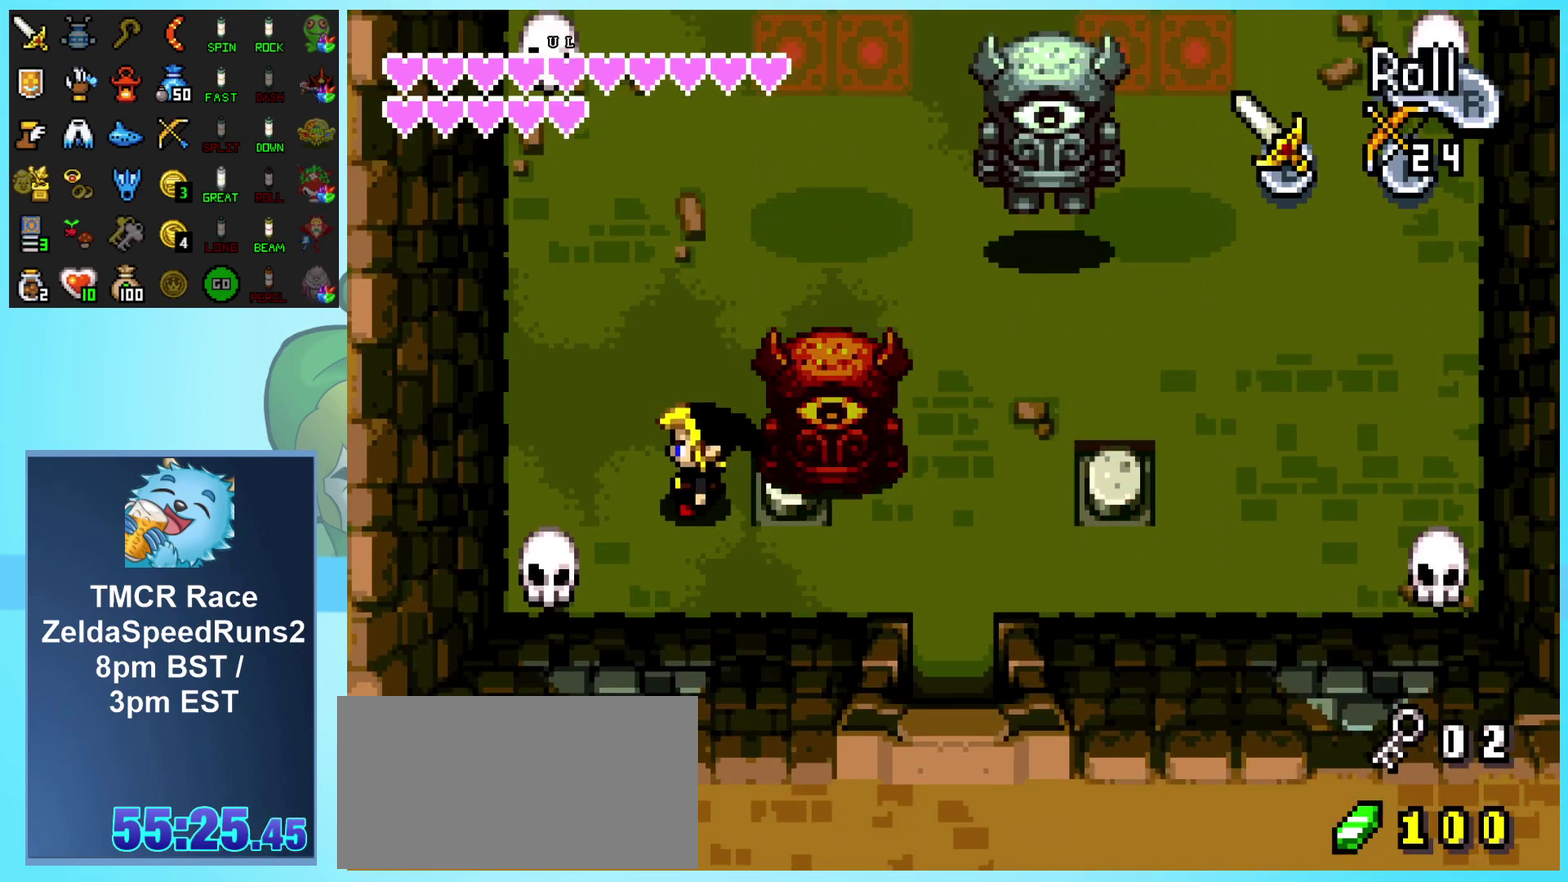
{"buttons": ["DPAD_UP"], "events": [[83, "DPAD_LEFT", "up"]]}
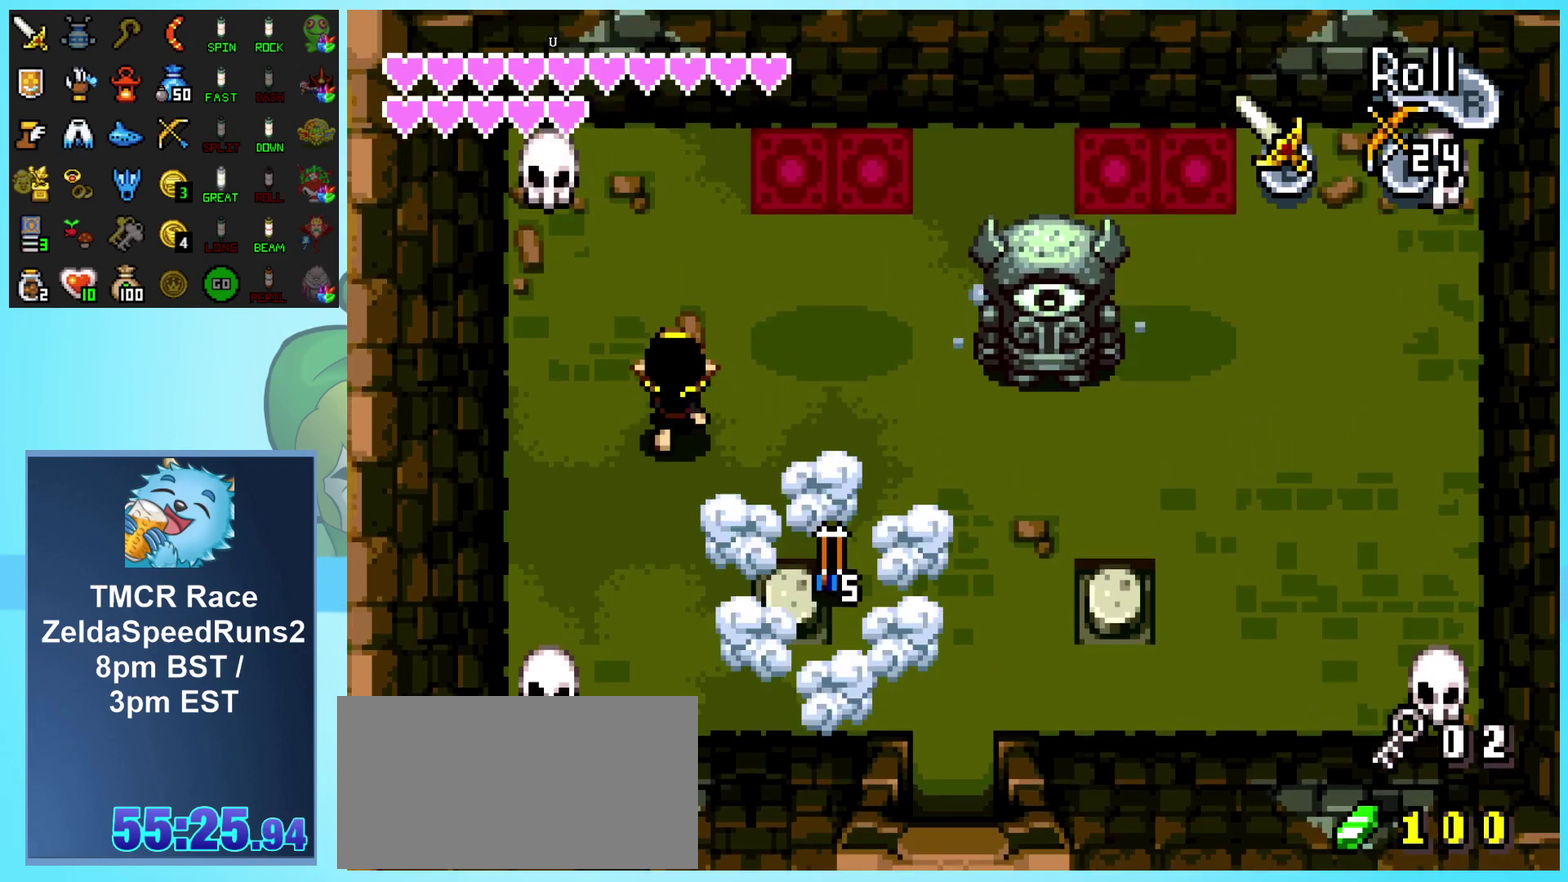
{"buttons": [], "events": [[283, "DPAD_RIGHT", "down"], [300, "DPAD_UP", "up"], [450, "DPAD_RIGHT", "up"]]}
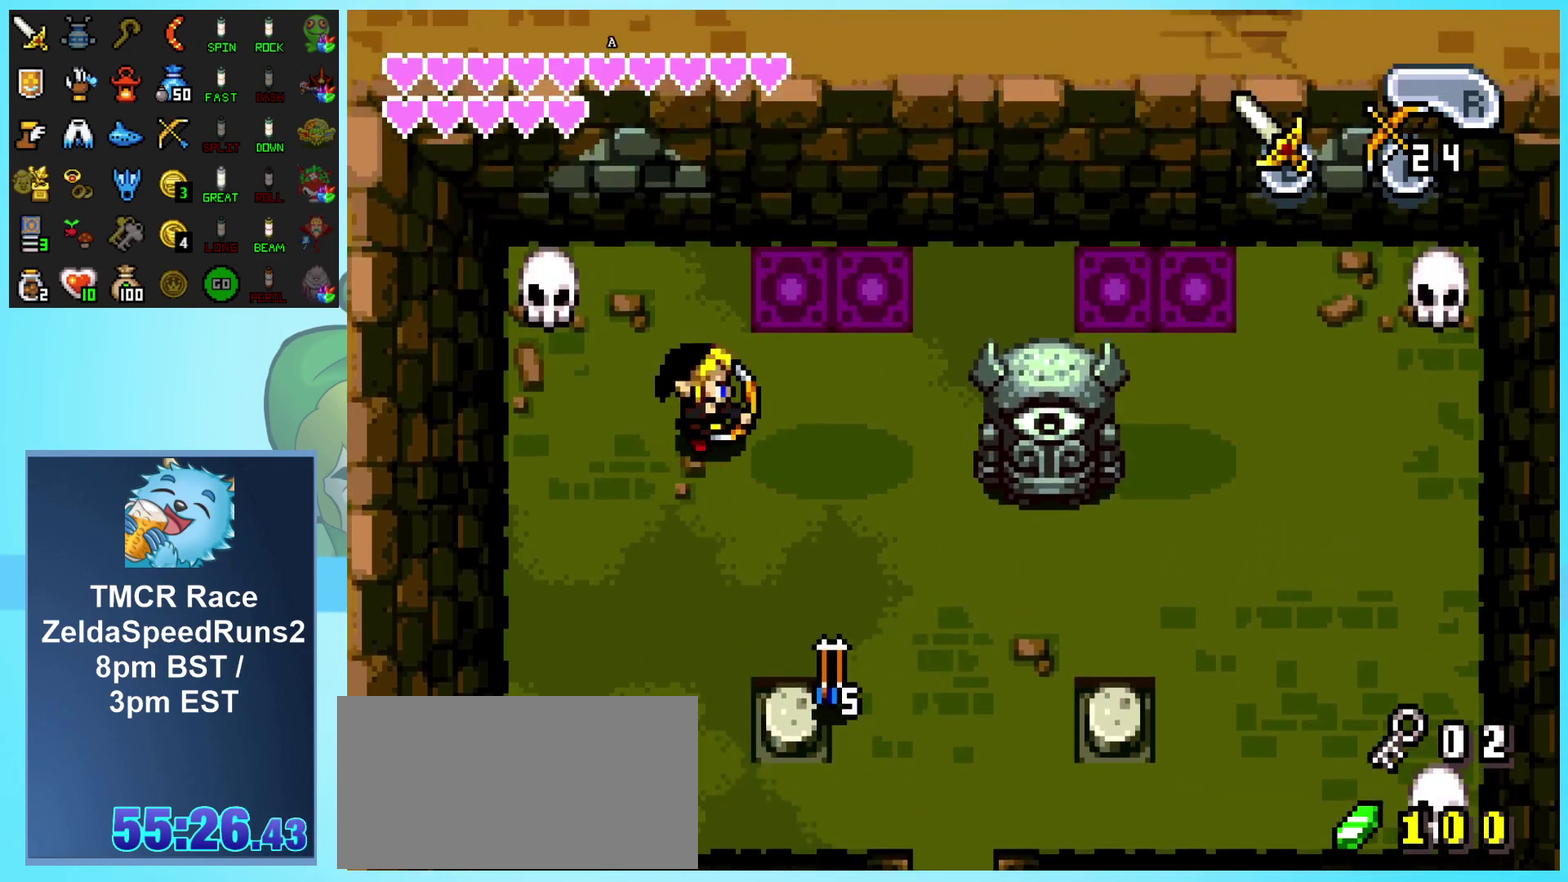
{"buttons": [], "events": []}
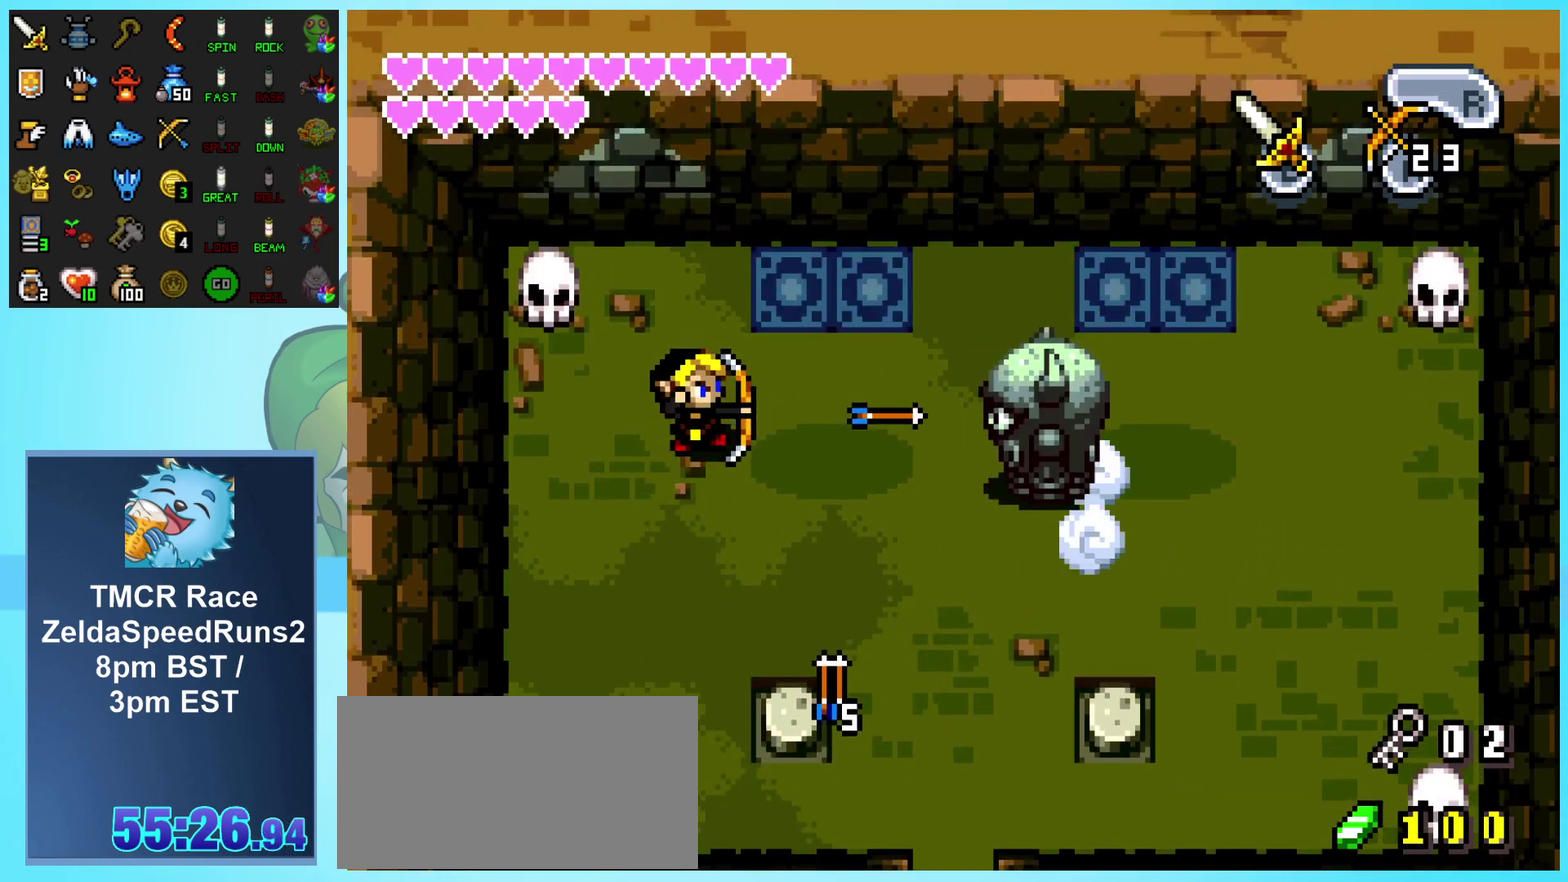
{"buttons": [], "events": []}
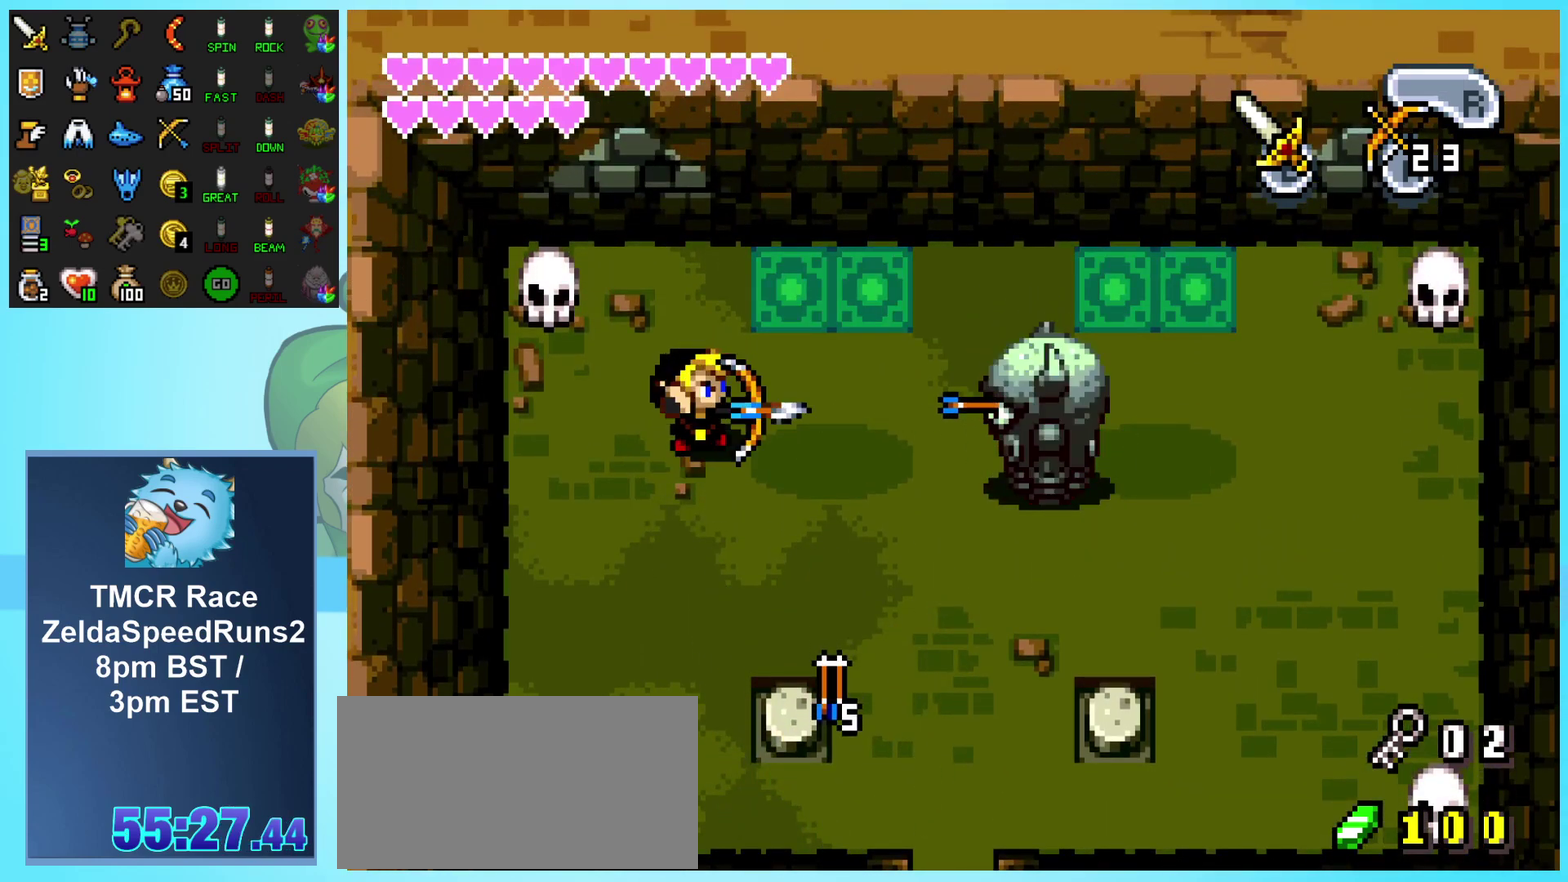
{"buttons": [], "events": []}
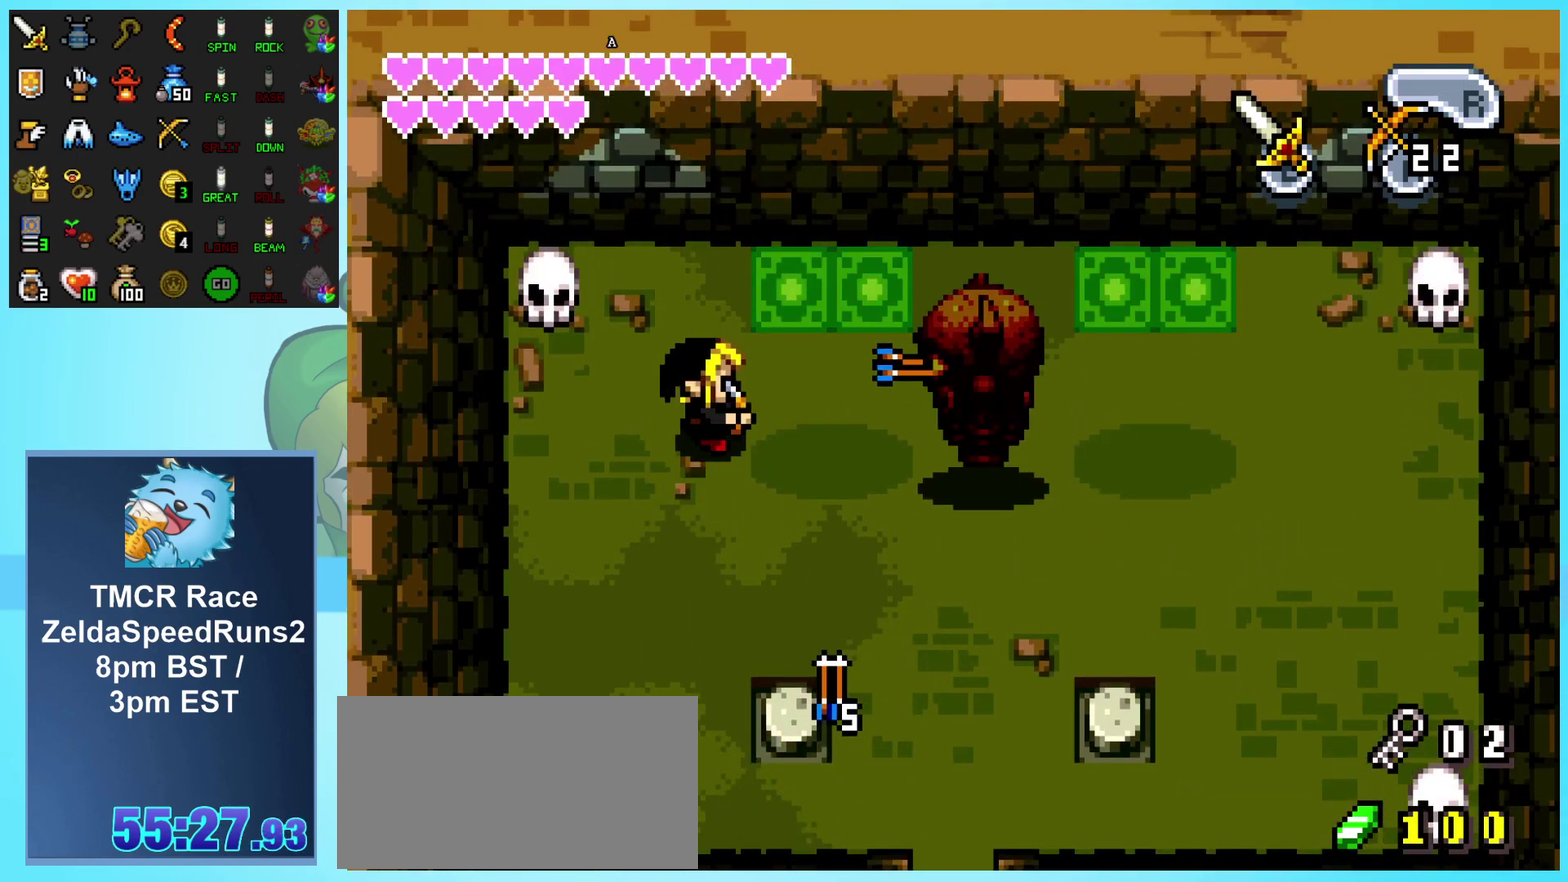
{"buttons": [], "events": []}
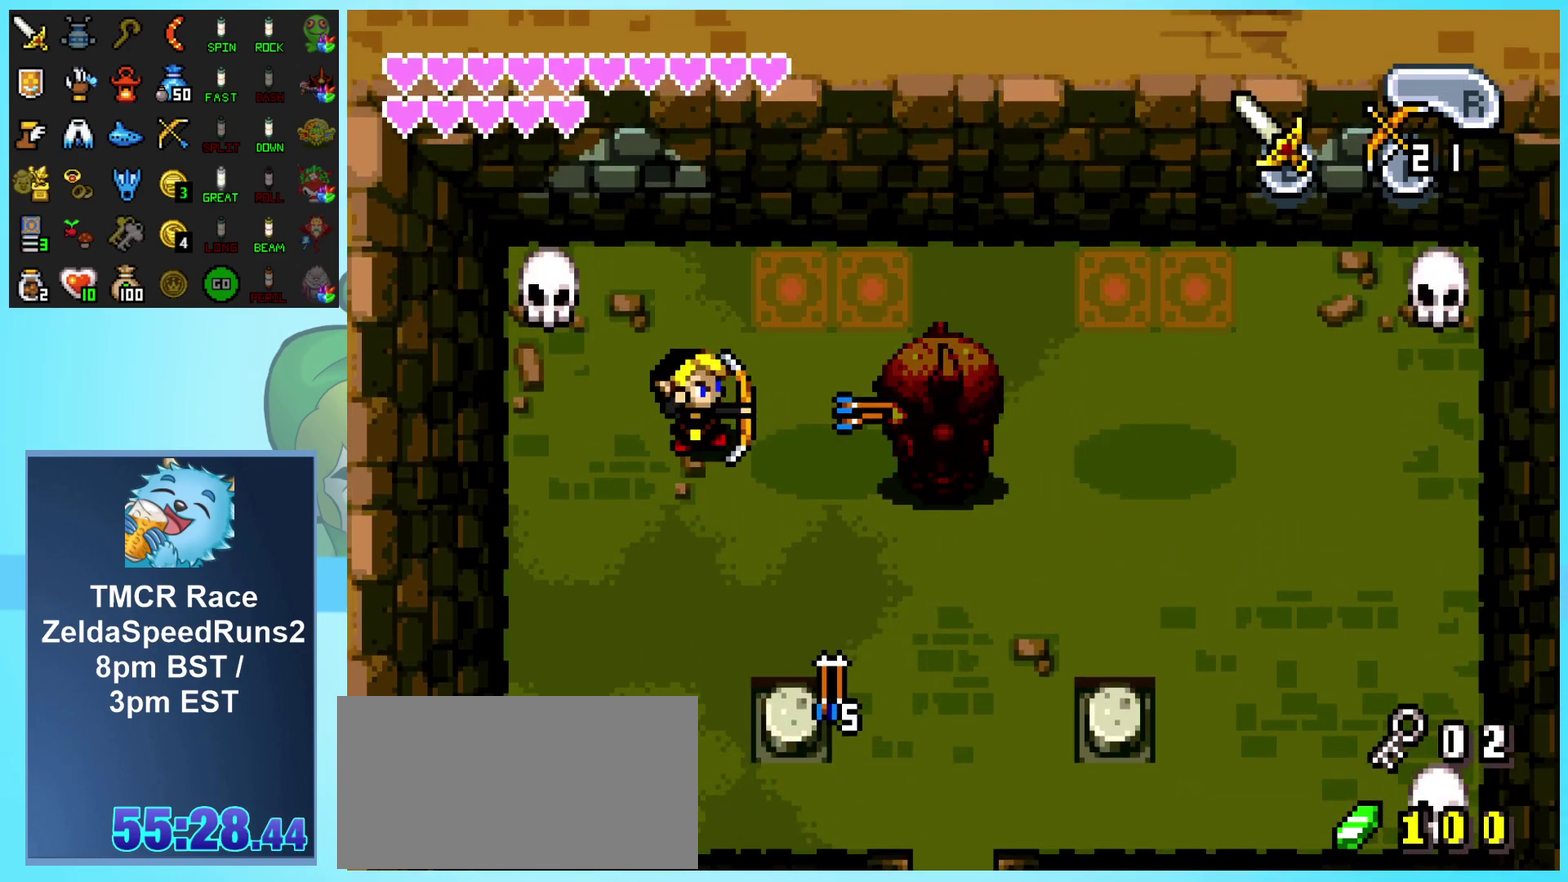
{"buttons": ["DPAD_DOWN", "DPAD_RIGHT"], "events": [[17, "DPAD_DOWN", "down"], [50, "DPAD_RIGHT", "down"]]}
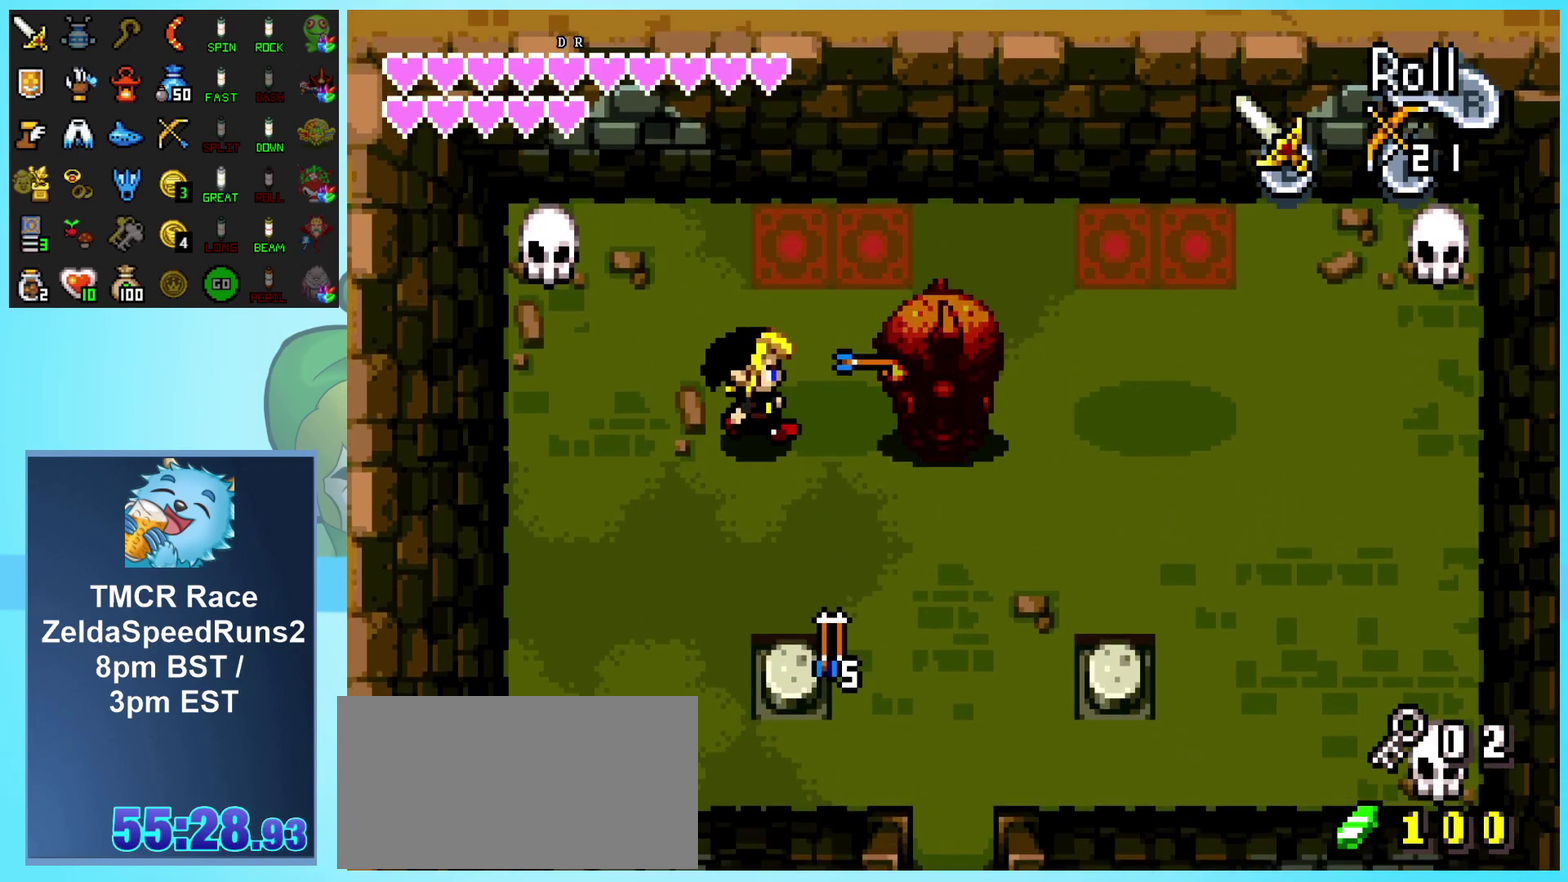
{"buttons": ["DPAD_RIGHT"], "events": [[350, "DPAD_DOWN", "up"]]}
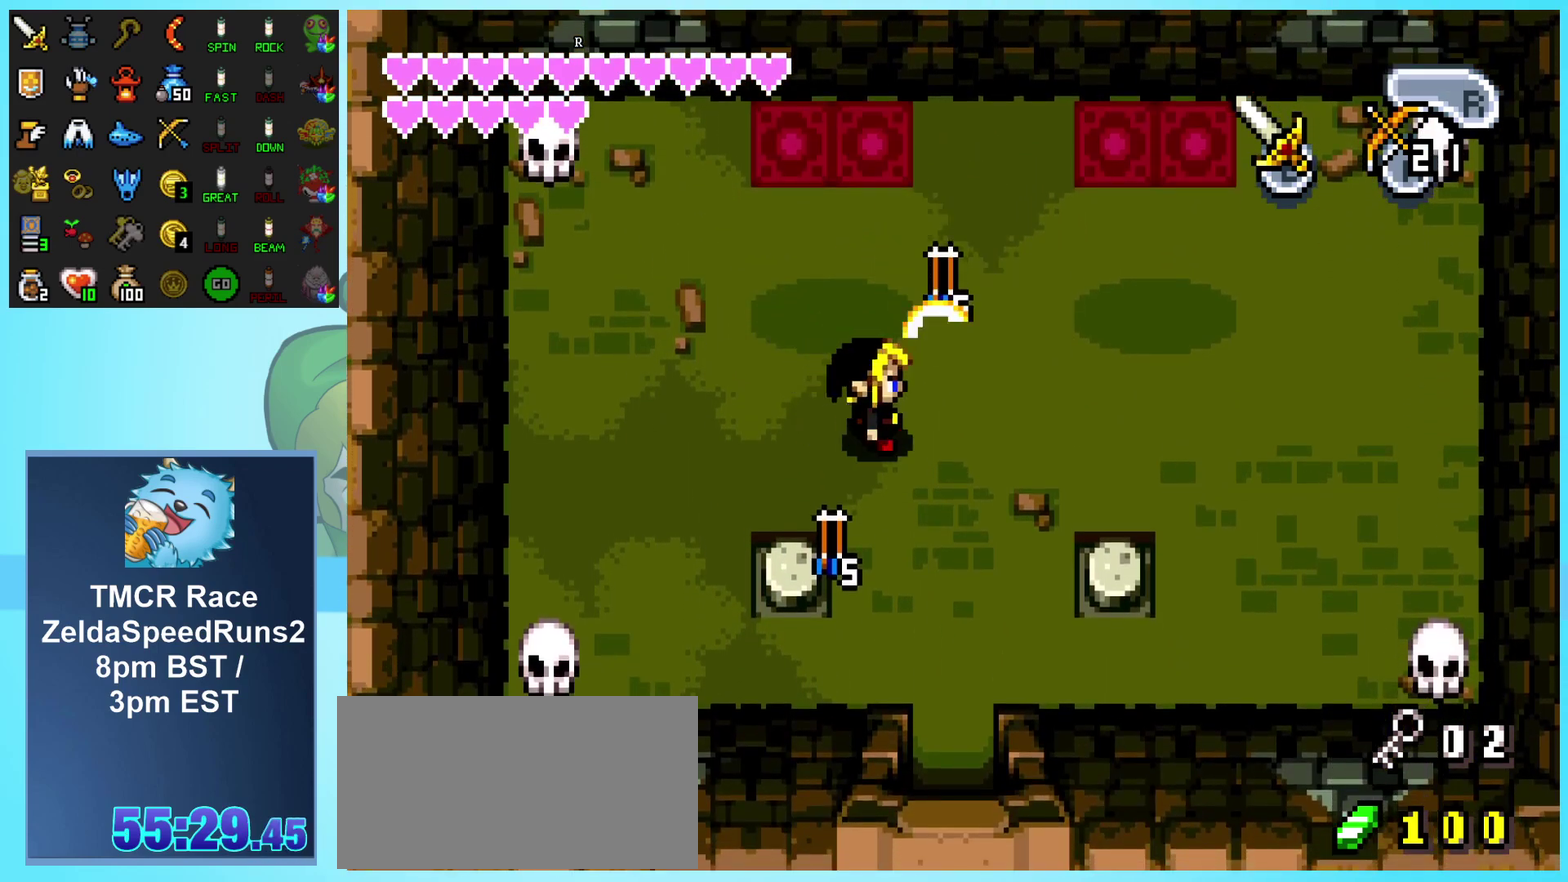
{"buttons": [], "events": [[167, "DPAD_RIGHT", "up"], [167, "DPAD_UP", "down"], [267, "DPAD_UP", "up"]]}
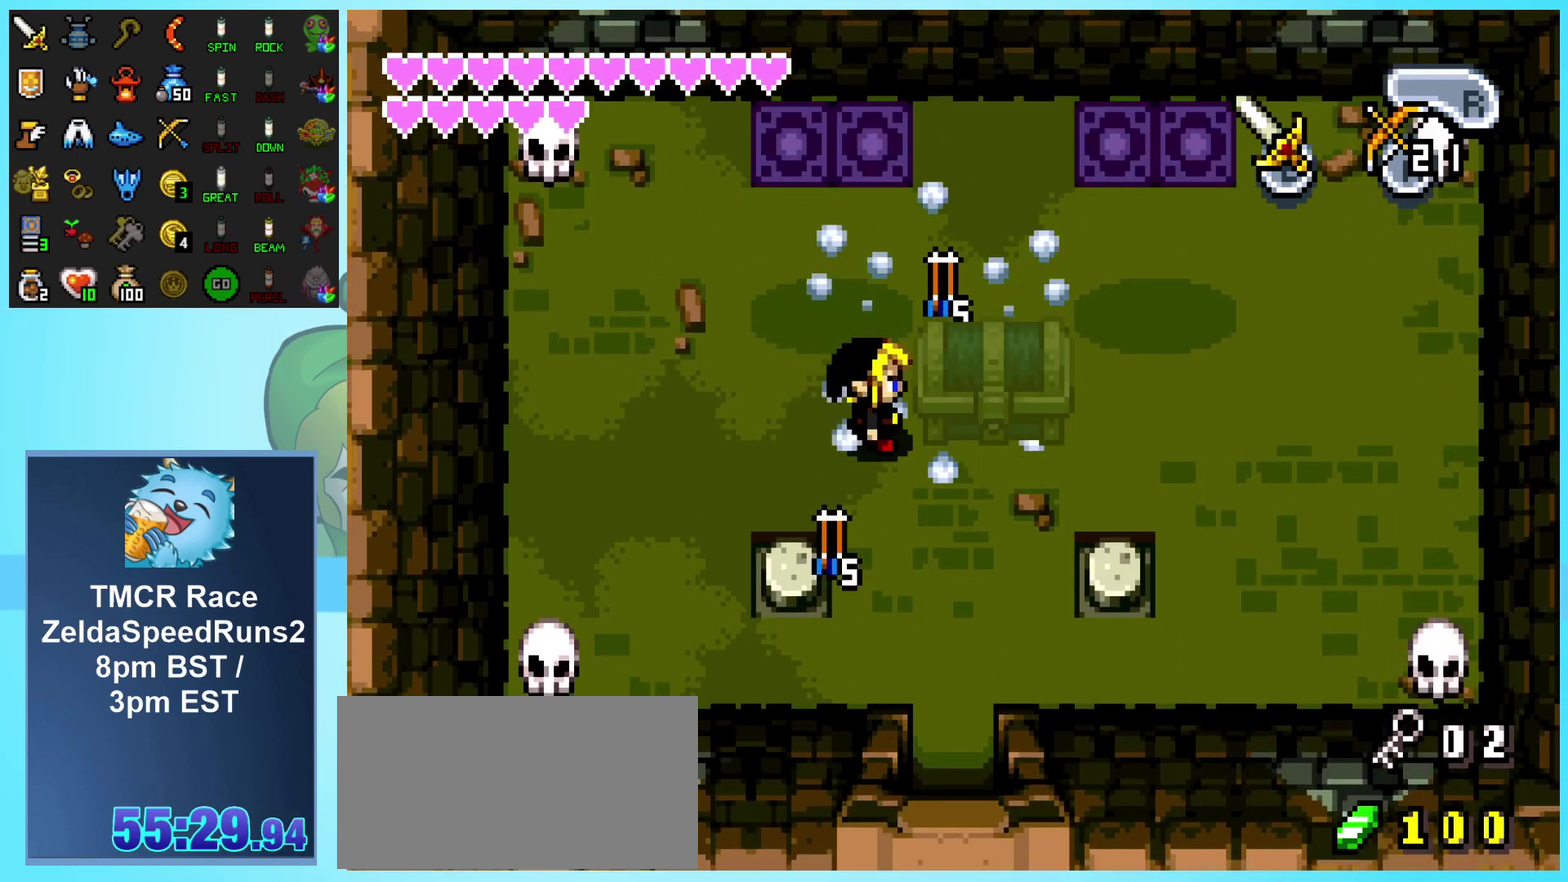
{"buttons": ["DPAD_DOWN", "DPAD_RIGHT"], "events": [[67, "DPAD_RIGHT", "down"], [83, "DPAD_DOWN", "down"]]}
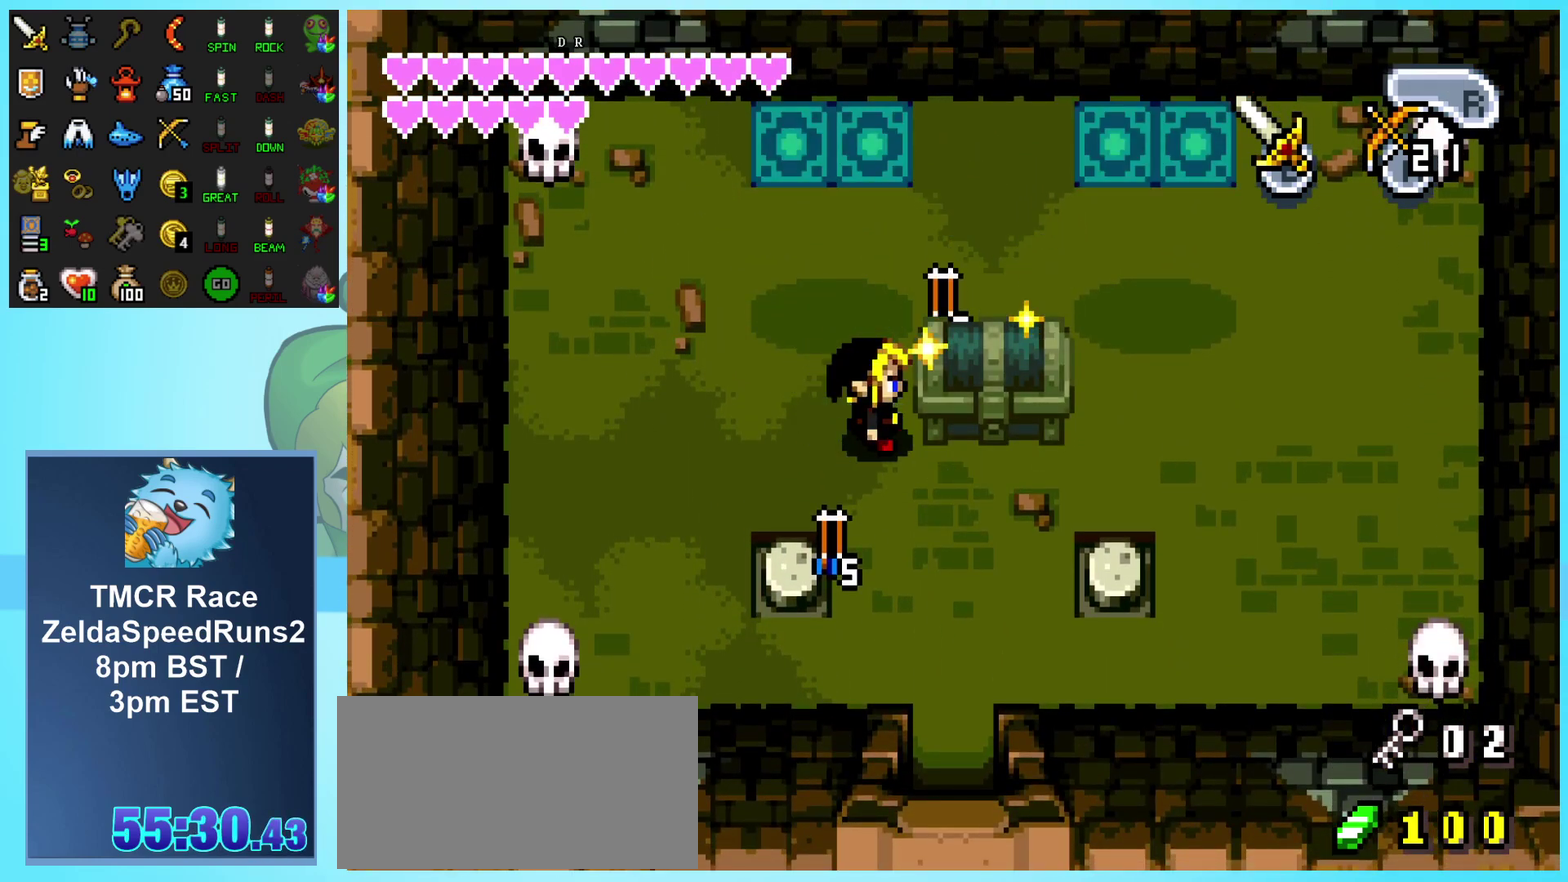
{"buttons": ["DPAD_DOWN", "DPAD_RIGHT"], "events": []}
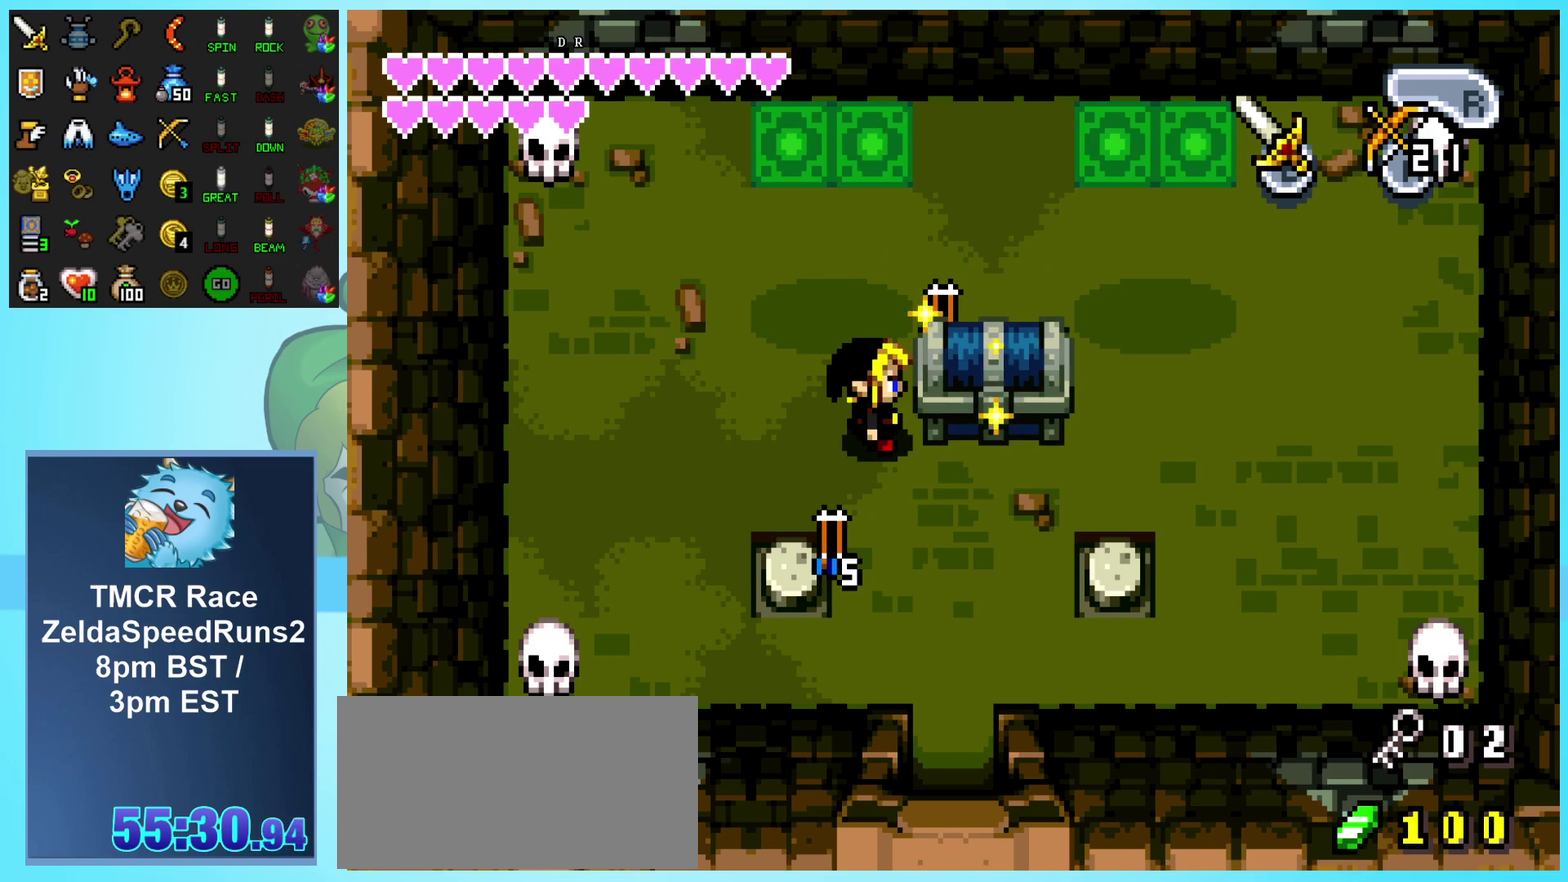
{"buttons": ["DPAD_DOWN", "DPAD_RIGHT"], "events": []}
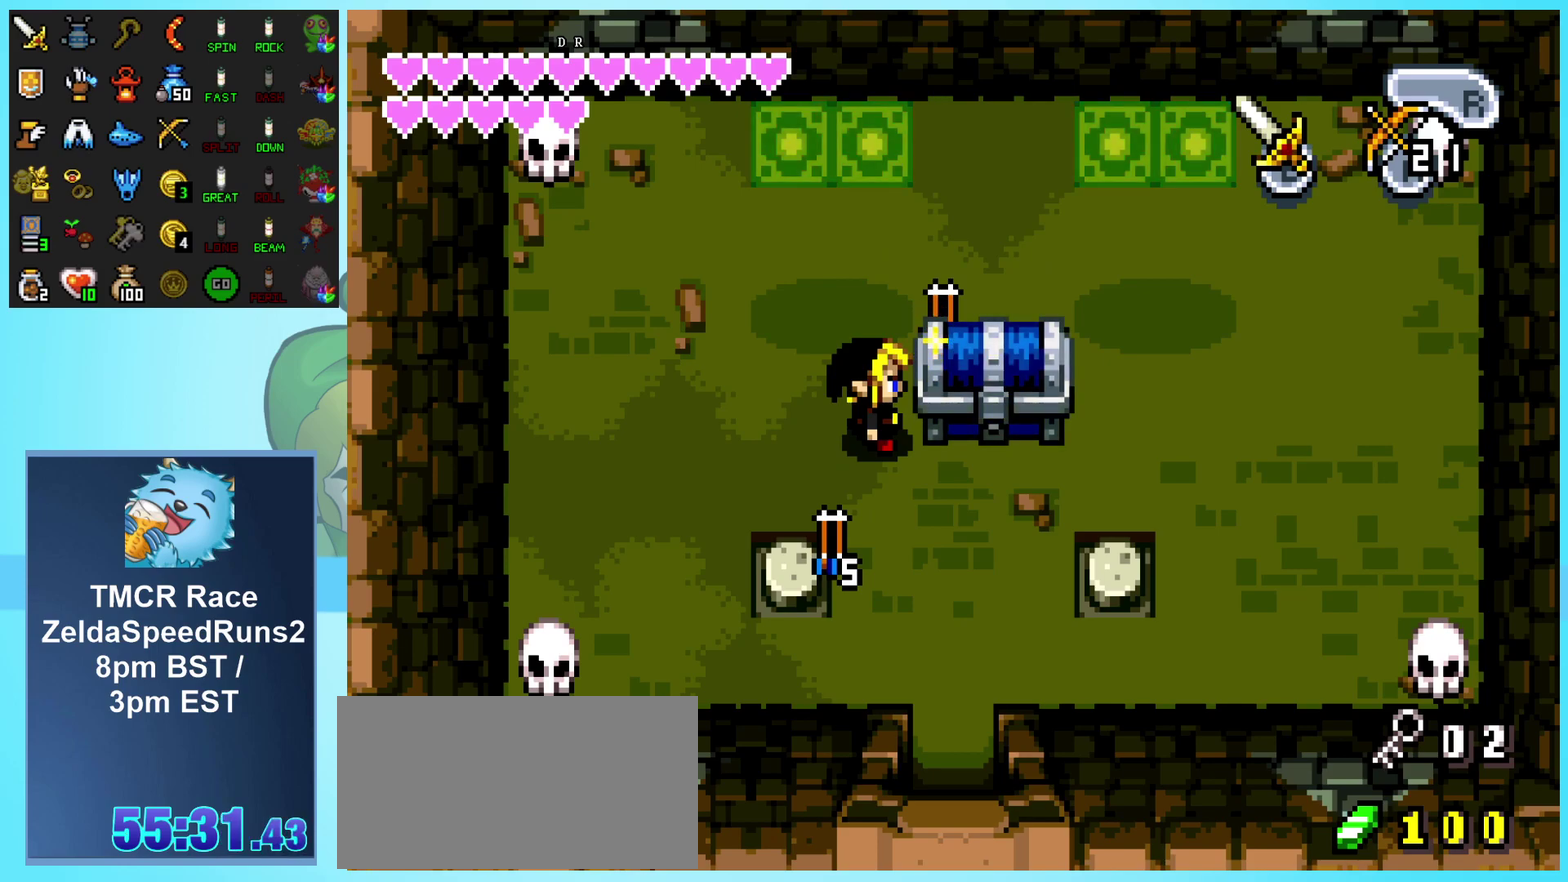
{"buttons": ["DPAD_DOWN", "DPAD_RIGHT"], "events": []}
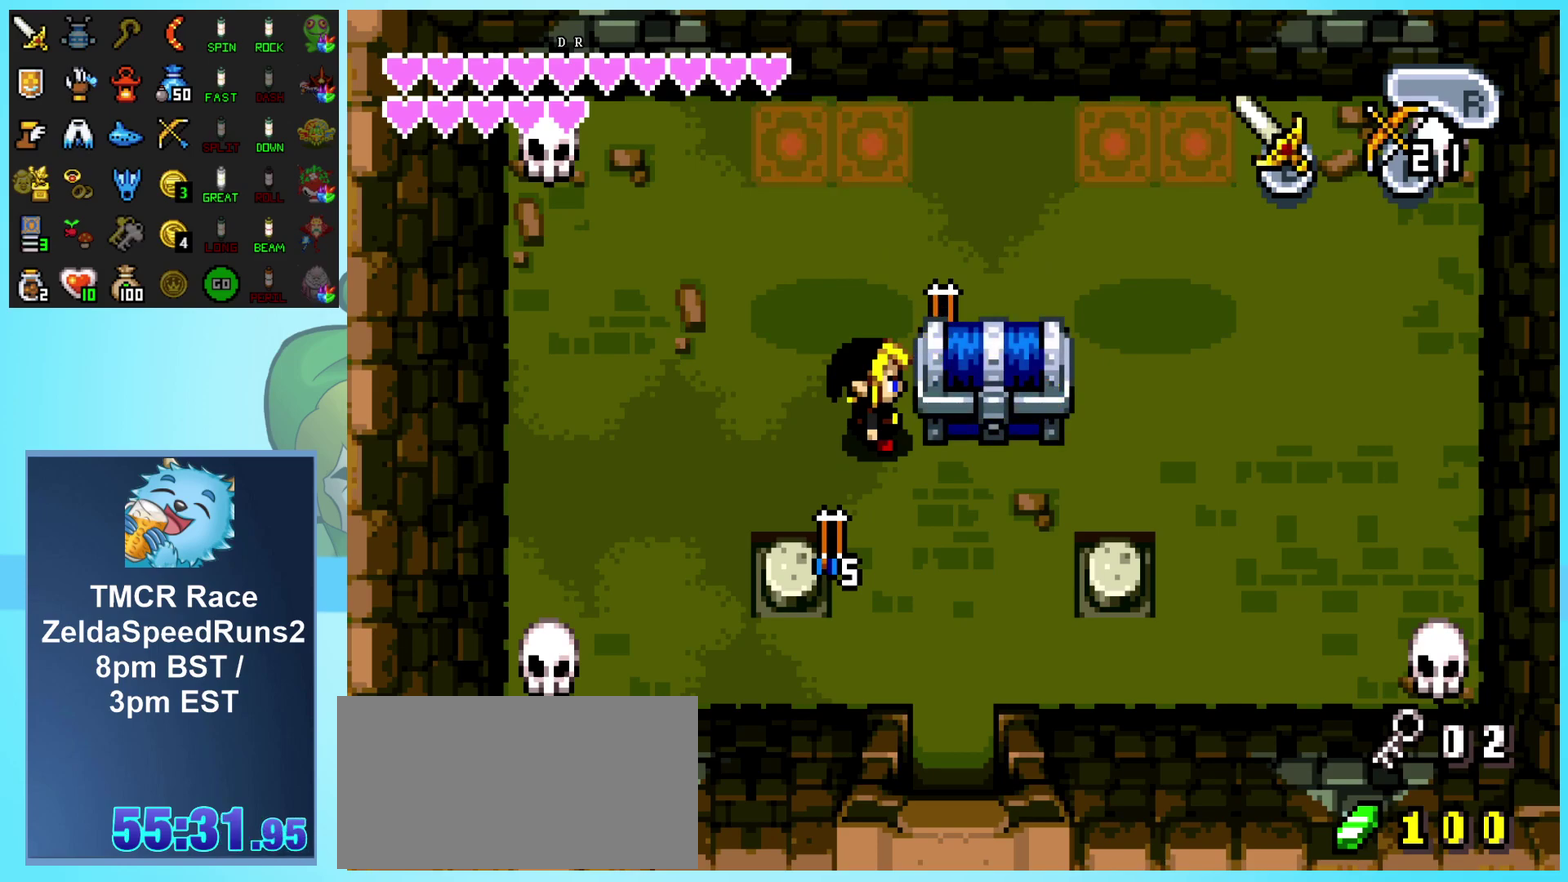
{"buttons": ["DPAD_RIGHT"], "events": [[433, "DPAD_DOWN", "up"]]}